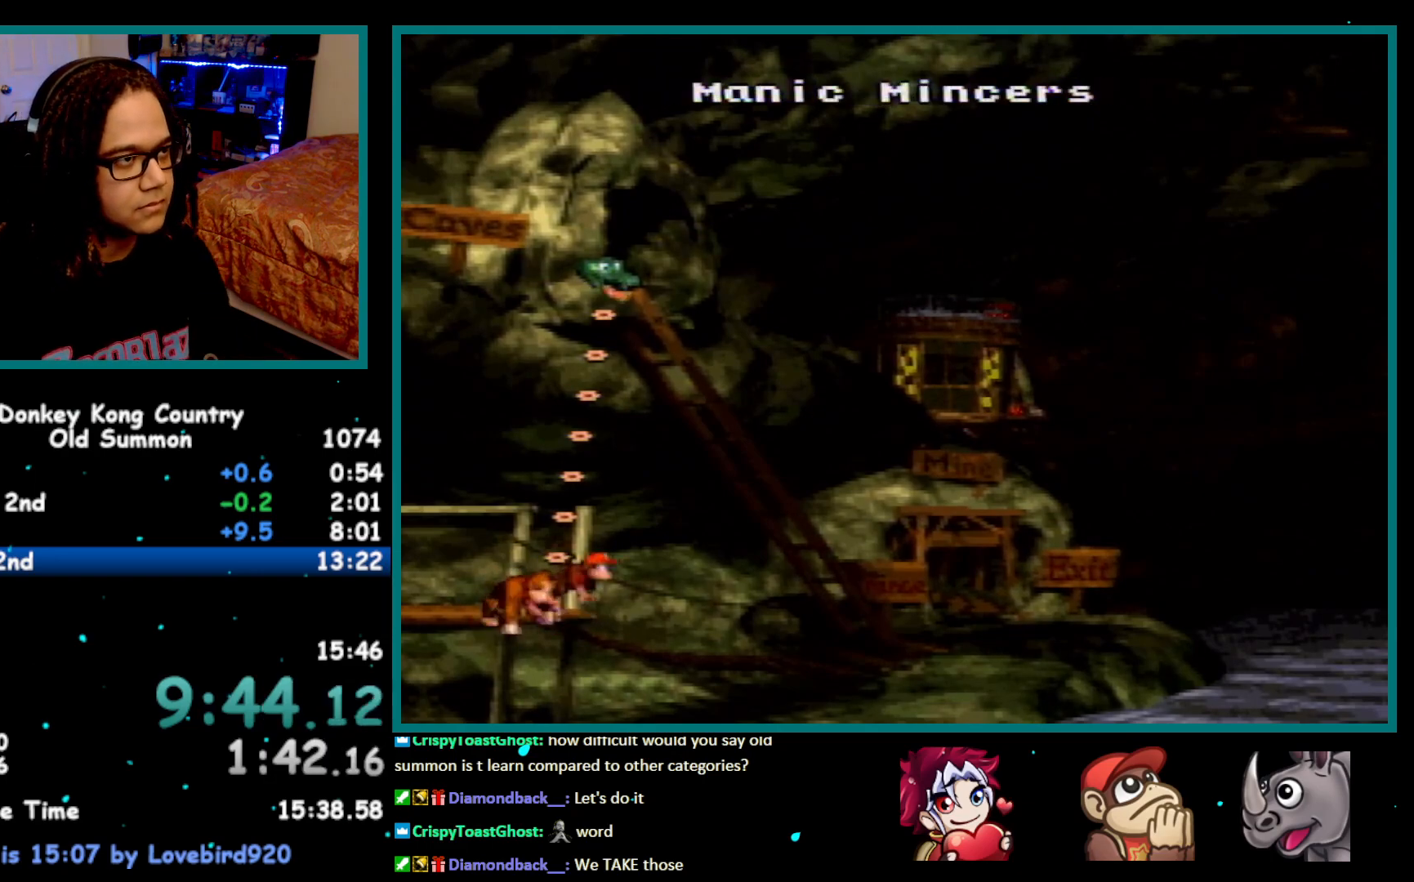
Gameplay with a controller (Nintendo layout); each line is a JSON object with the inputs held at the frame after it. "events" lists button and stick changes between this image and that frame as [ms after this image, input, new state], when the widget could be followed in between. Not read: L1 L3 R1 R3.
{"buttons": [], "events": [[83, "DPAD_UP", "up"], [217, "X", "down"], [267, "A", "down"], [333, "A", "up"], [333, "X", "up"], [367, "X", "down"], [400, "A", "down"], [467, "A", "up"], [500, "X", "up"]]}
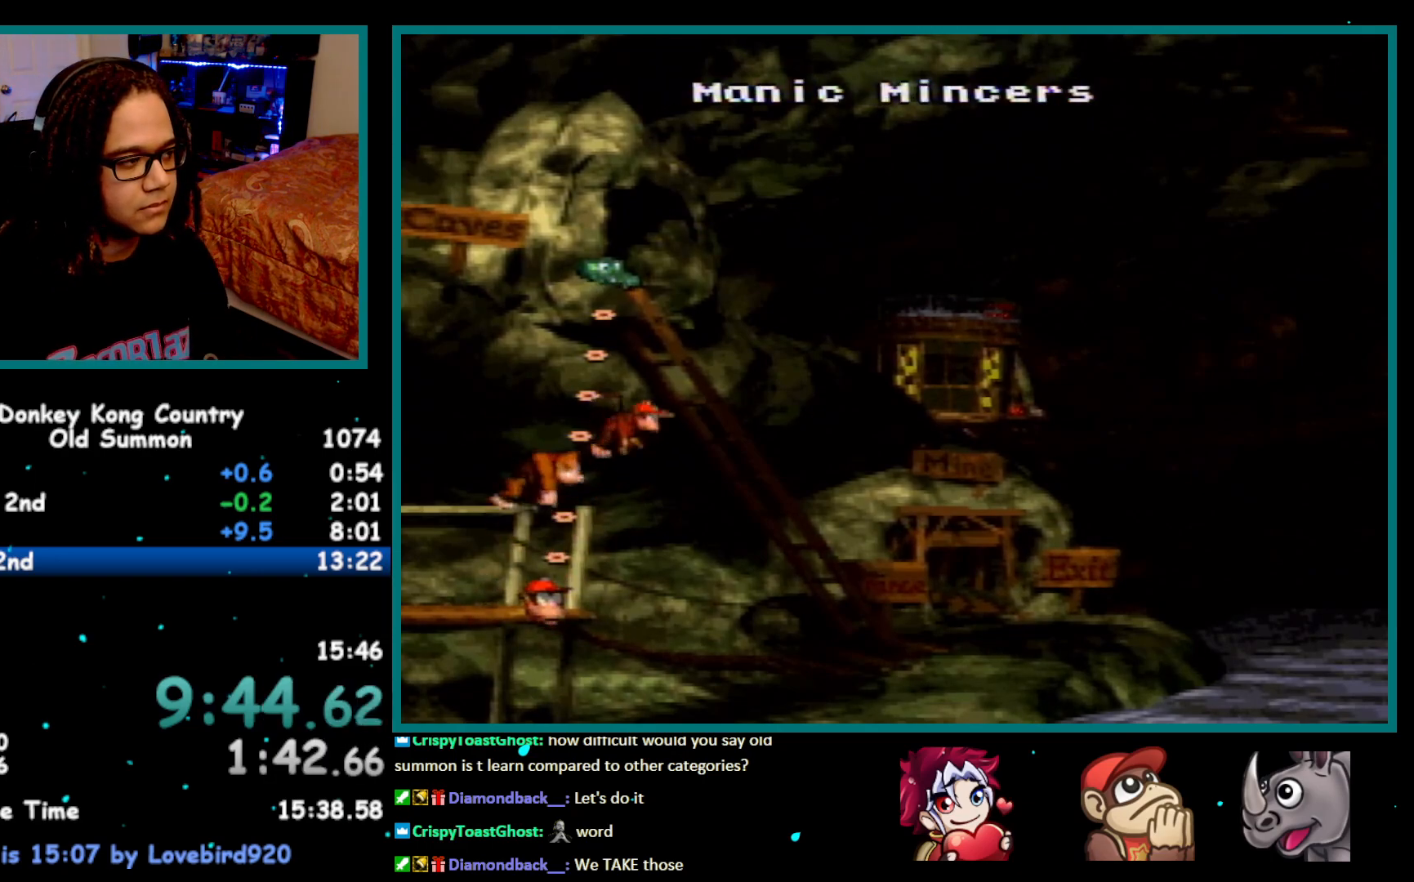
{"buttons": ["X"], "events": [[67, "A", "down"], [100, "A", "up"], [150, "A", "down"], [150, "X", "down"], [183, "X", "up"], [233, "A", "up"], [233, "X", "down"], [267, "X", "up"], [300, "A", "down"], [333, "A", "up"], [367, "X", "down"], [400, "A", "down"], [400, "X", "up"], [467, "A", "up"], [483, "X", "down"]]}
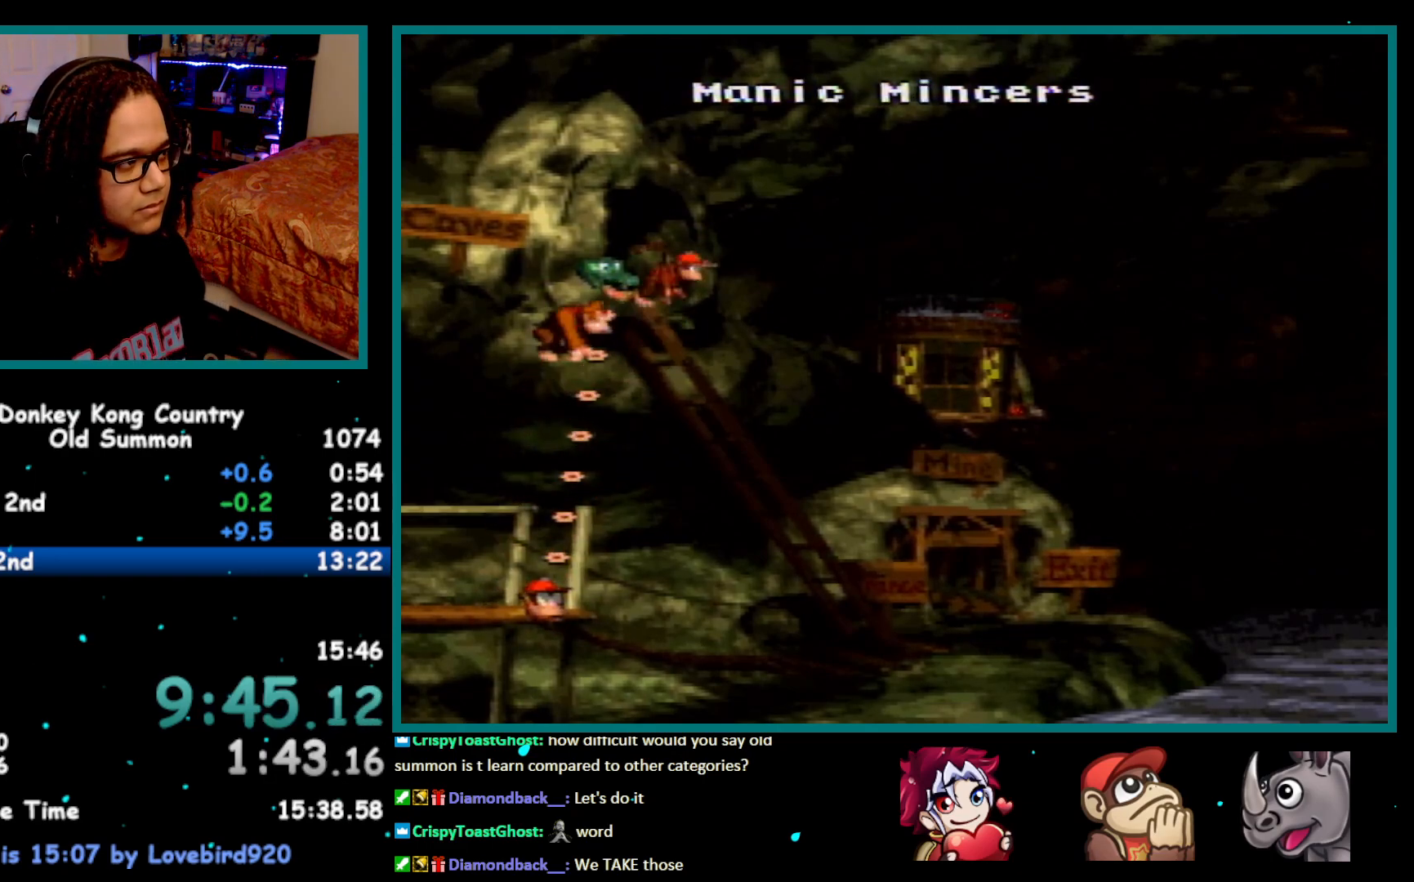
{"buttons": ["A"], "events": [[17, "X", "up"], [83, "X", "down"], [117, "X", "up"], [150, "A", "down"], [183, "A", "up"], [217, "X", "down"], [250, "X", "up"], [283, "A", "down"], [317, "A", "up"], [333, "X", "down"], [367, "X", "up"], [433, "X", "down"], [500, "A", "down"], [500, "X", "up"]]}
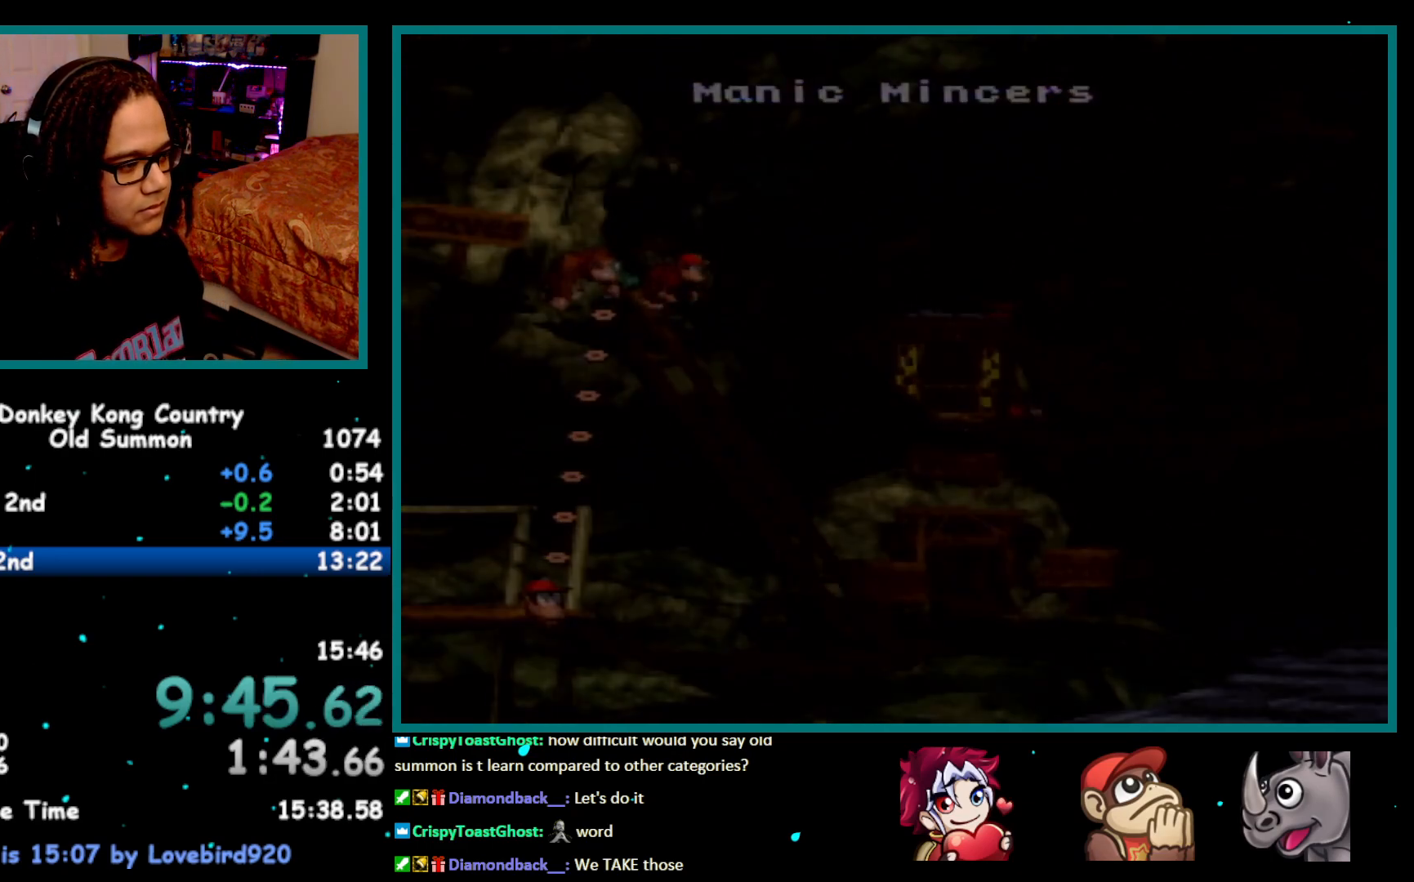
{"buttons": ["Y", "DPAD_RIGHT"], "events": [[50, "A", "up"], [50, "X", "down"], [83, "A", "down"], [217, "X", "up"], [283, "A", "up"], [433, "Y", "down"], [500, "DPAD_RIGHT", "down"]]}
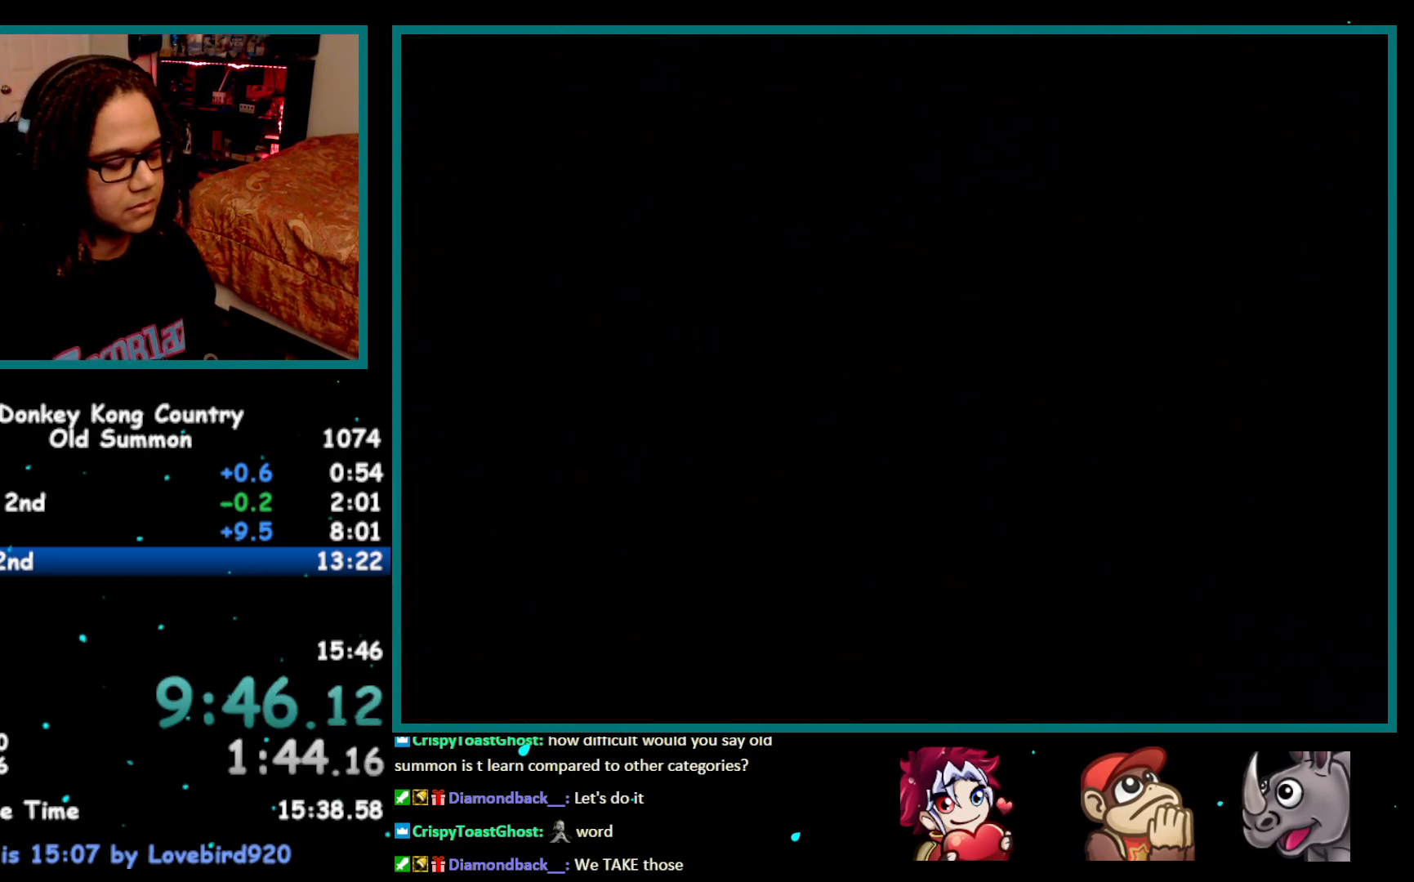
{"buttons": ["Y", "DPAD_RIGHT"], "events": []}
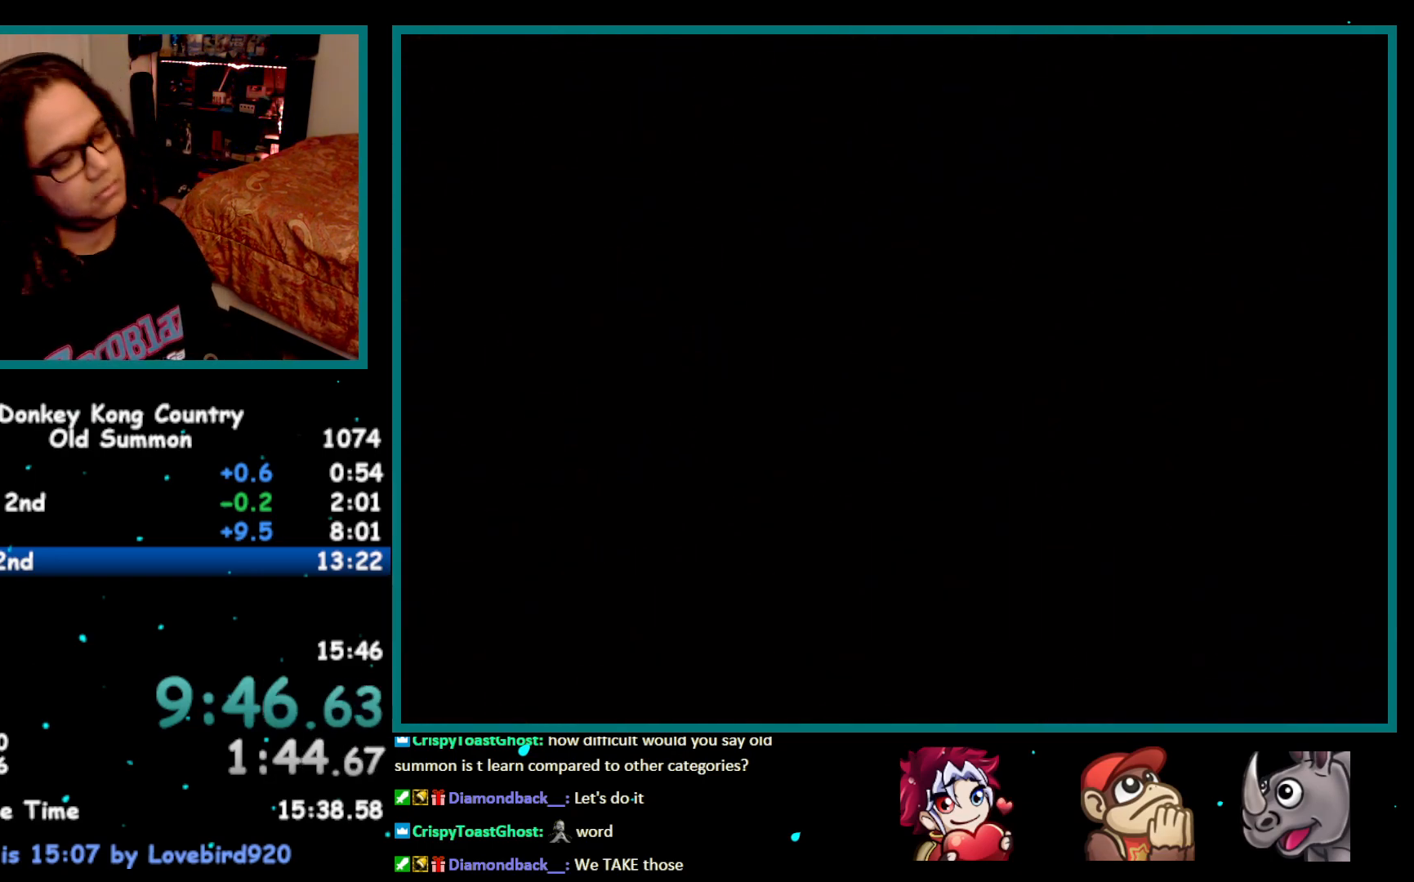
{"buttons": ["Y", "DPAD_RIGHT"], "events": []}
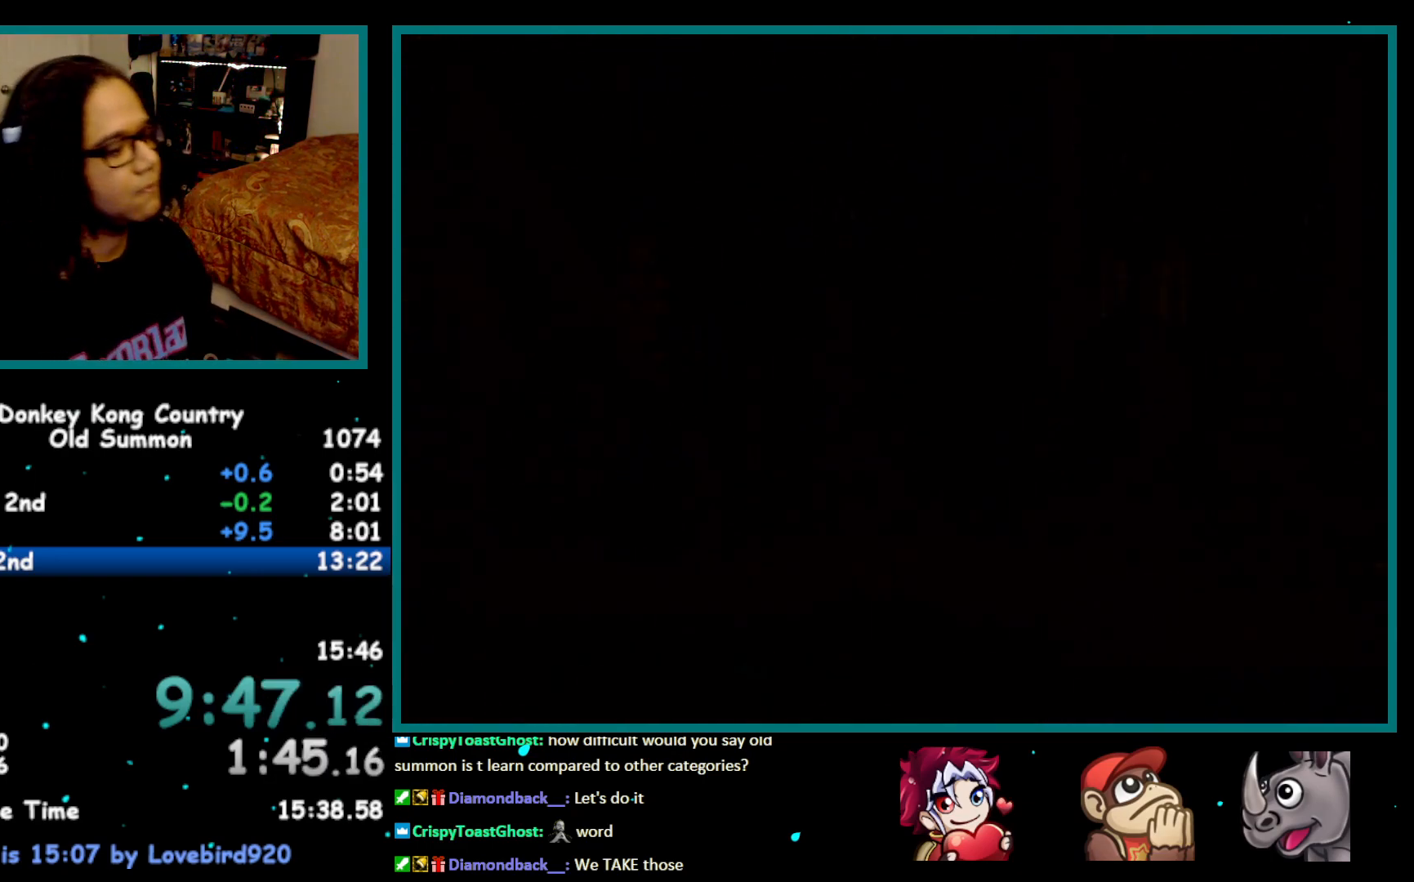
{"buttons": ["Y", "DPAD_RIGHT"], "events": []}
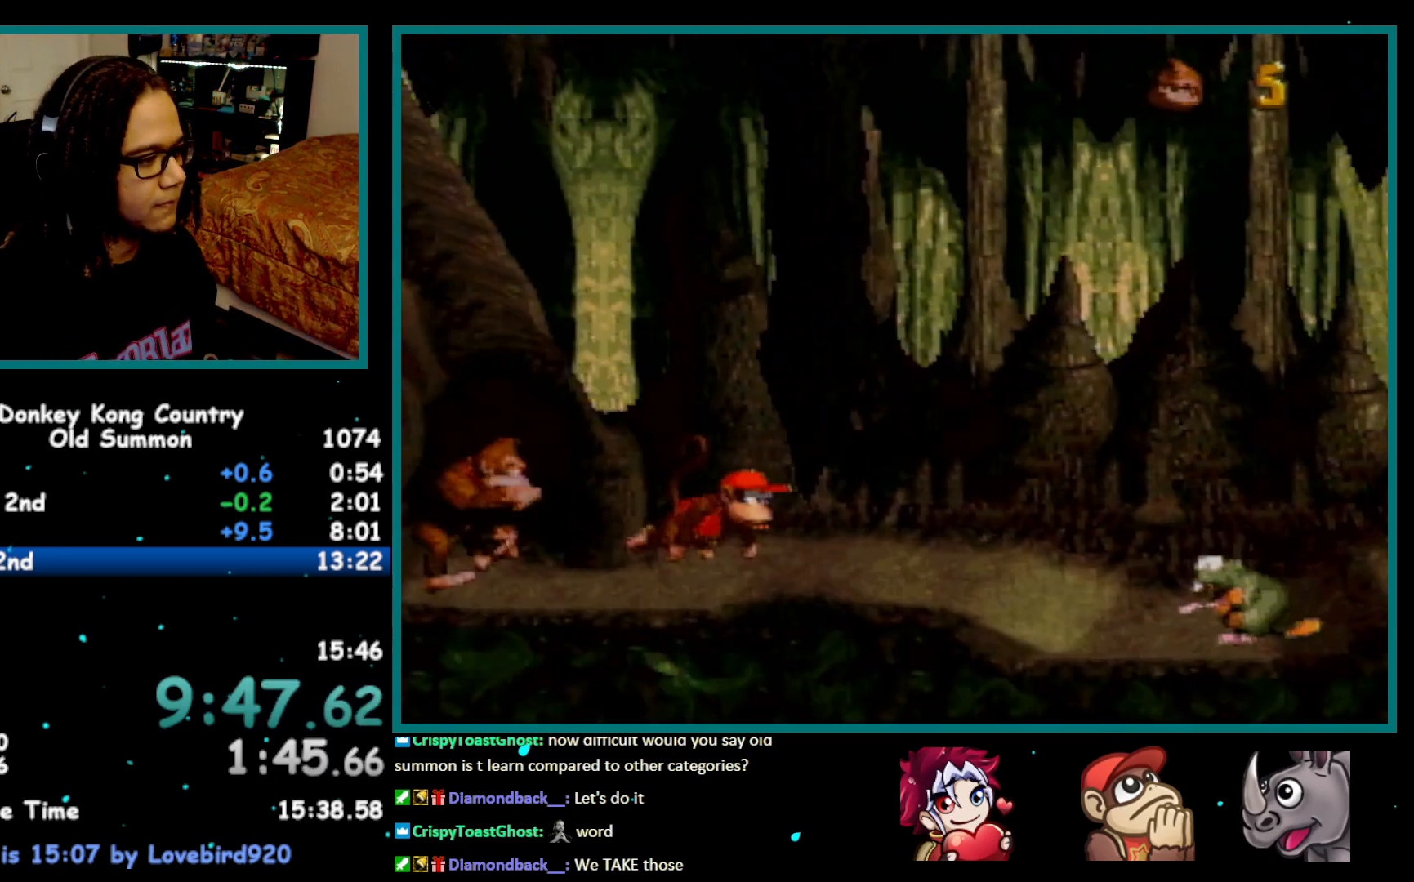
{"buttons": ["DPAD_RIGHT"], "events": [[150, "Y", "up"], [183, "Y", "down"], [250, "Y", "up"]]}
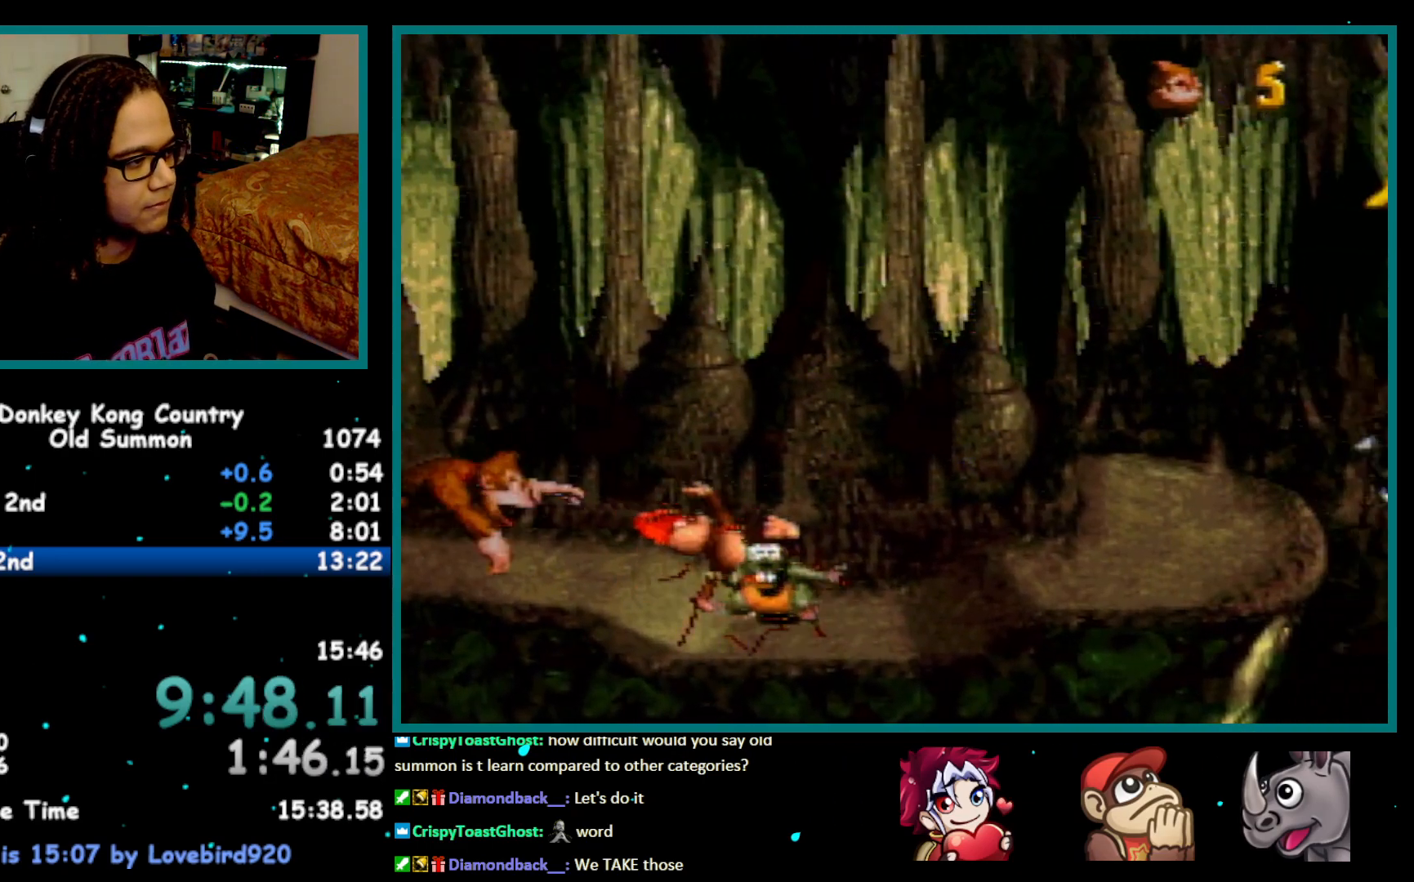
{"buttons": ["B", "Y", "DPAD_RIGHT"], "events": [[117, "Y", "down"], [500, "B", "down"]]}
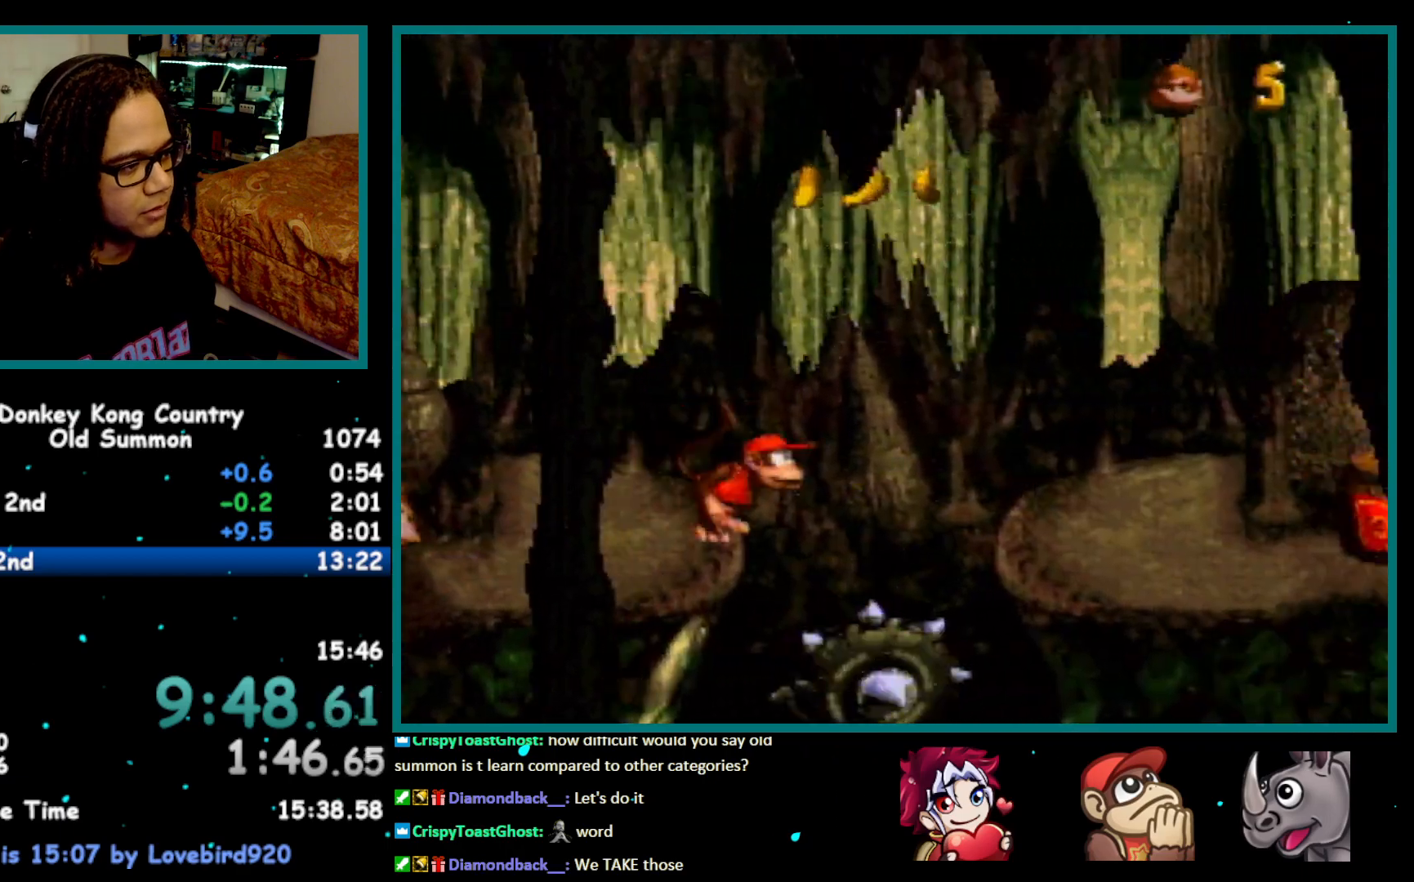
{"buttons": ["Y", "DPAD_RIGHT"], "events": [[83, "B", "up"]]}
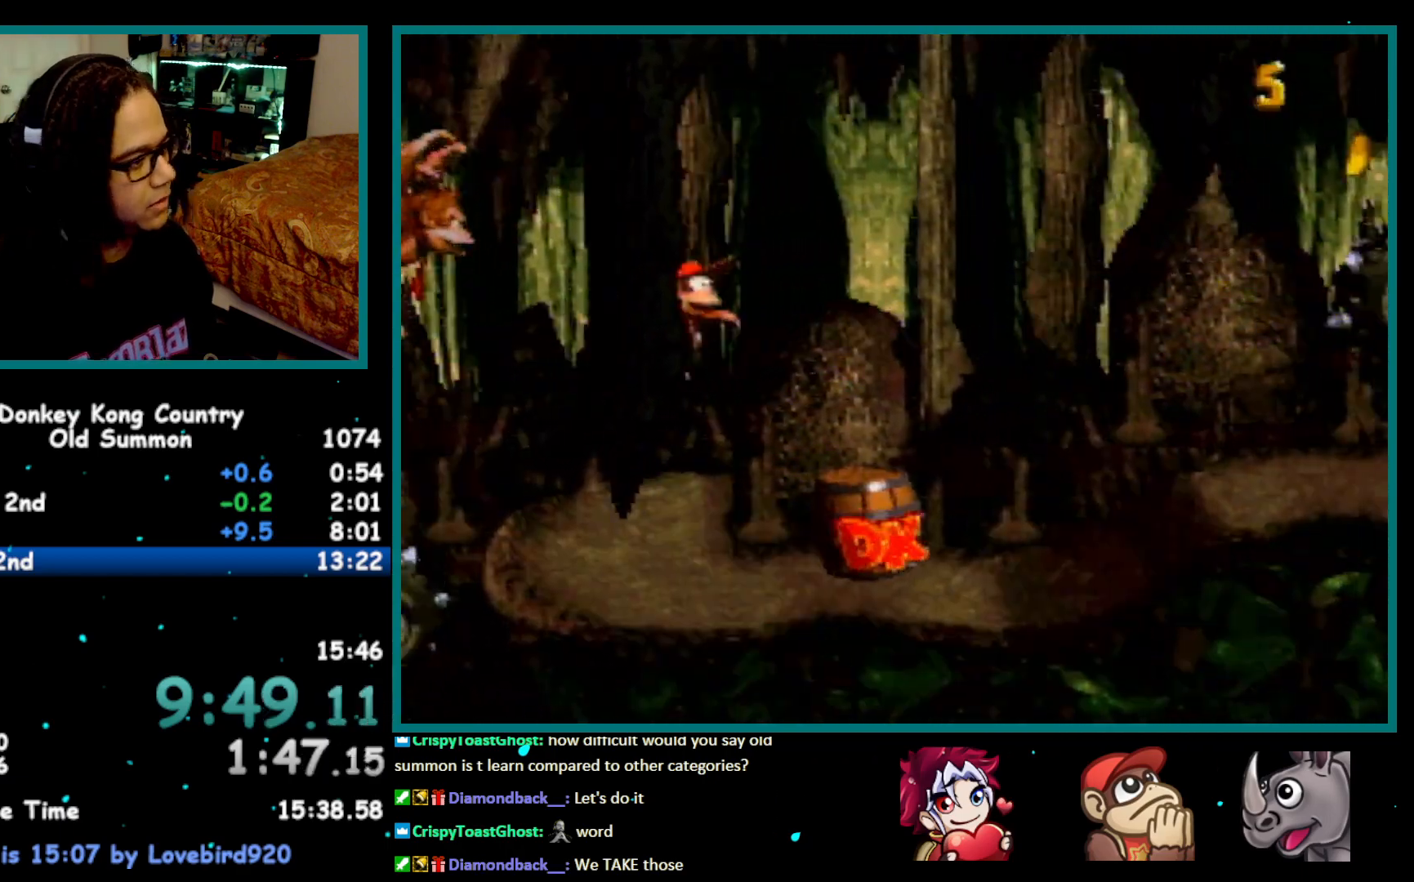
{"buttons": ["Y", "DPAD_RIGHT"], "events": []}
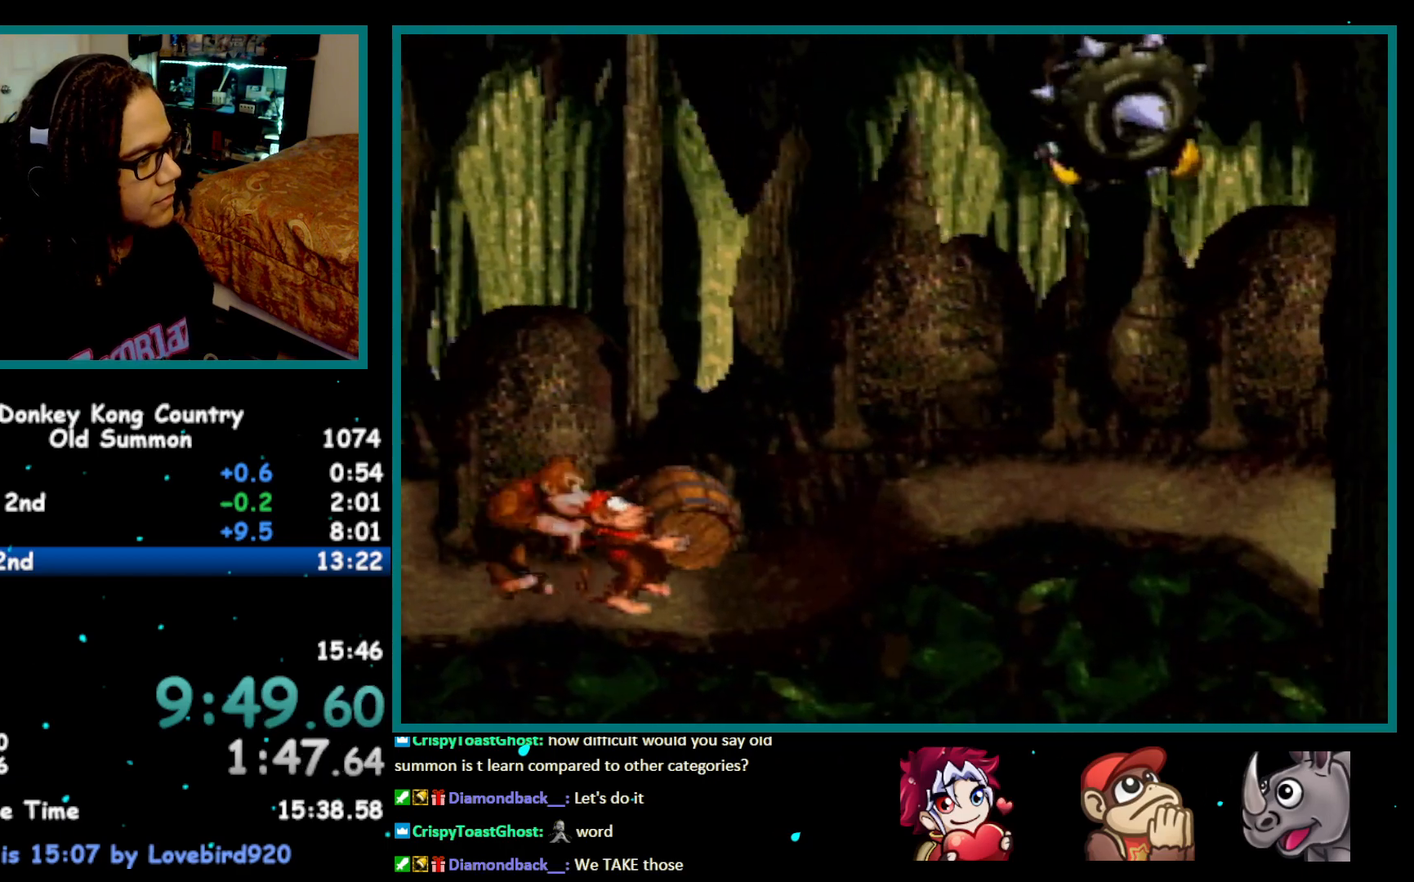
{"buttons": ["Y", "DPAD_RIGHT"], "events": []}
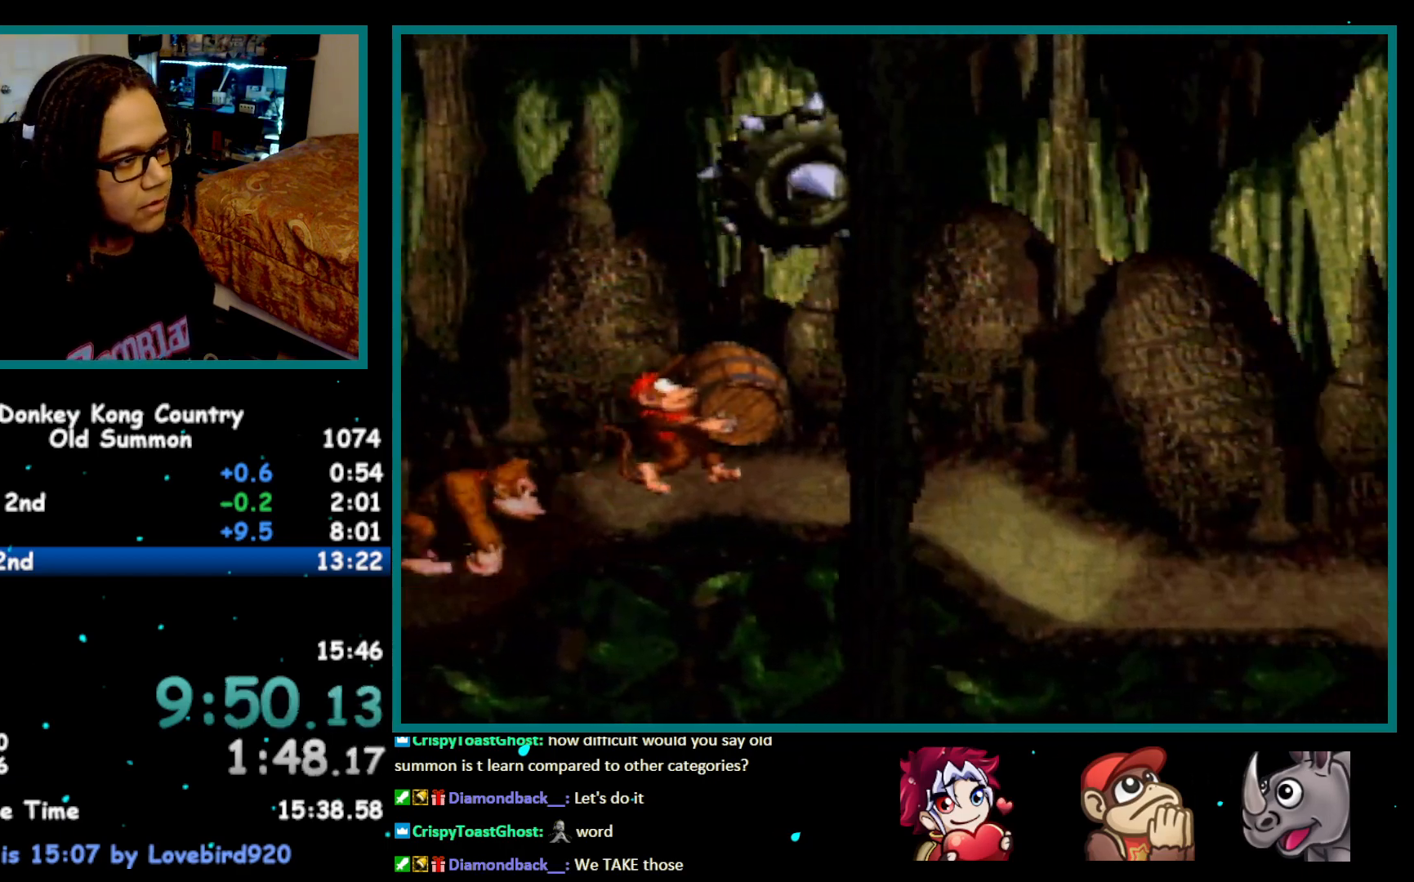
{"buttons": ["Y", "DPAD_RIGHT"], "events": []}
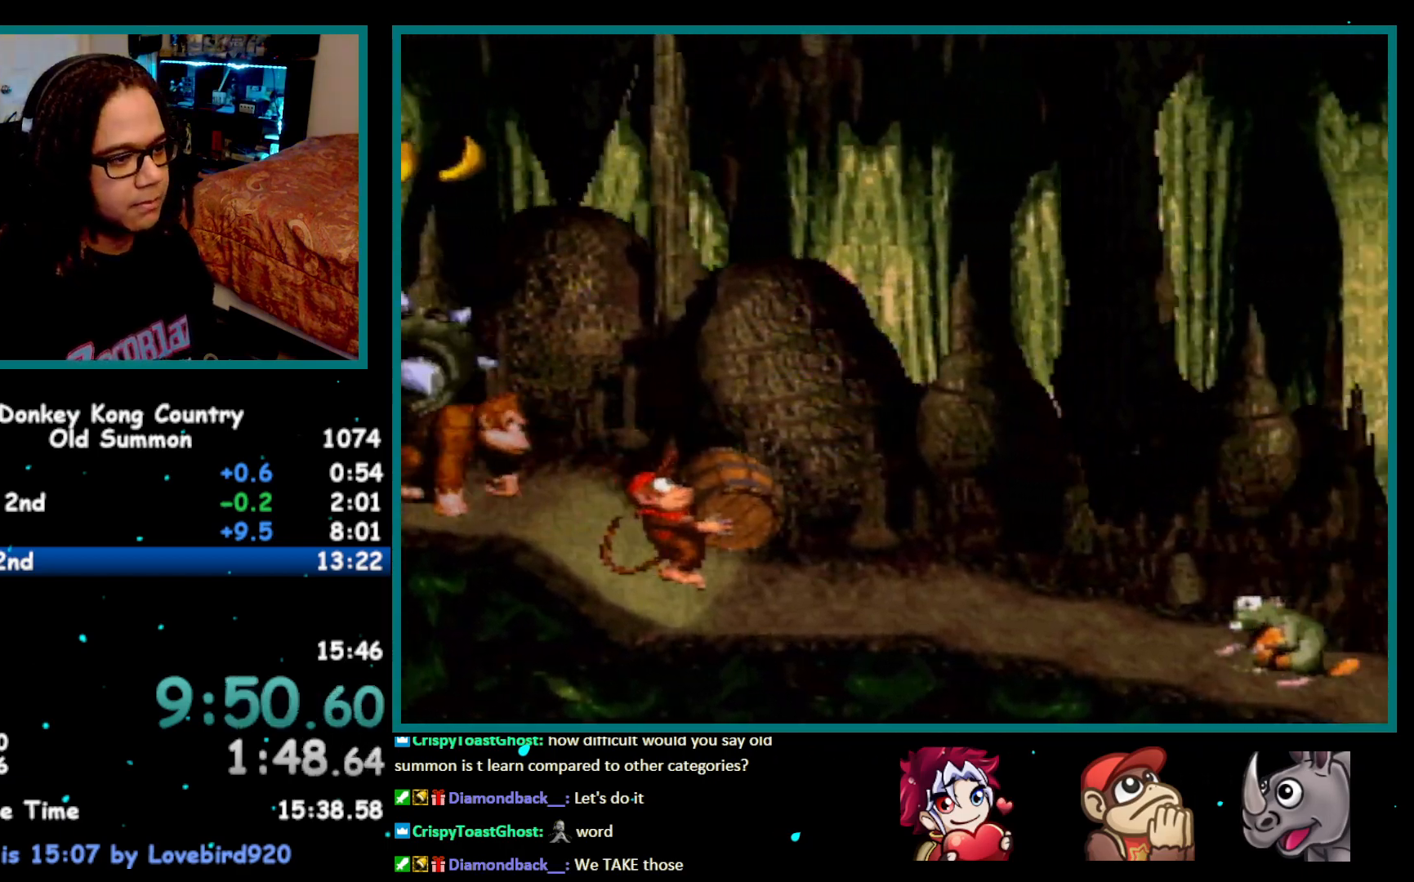
{"buttons": ["Y", "DPAD_RIGHT"], "events": [[217, "B", "down"], [367, "B", "up"]]}
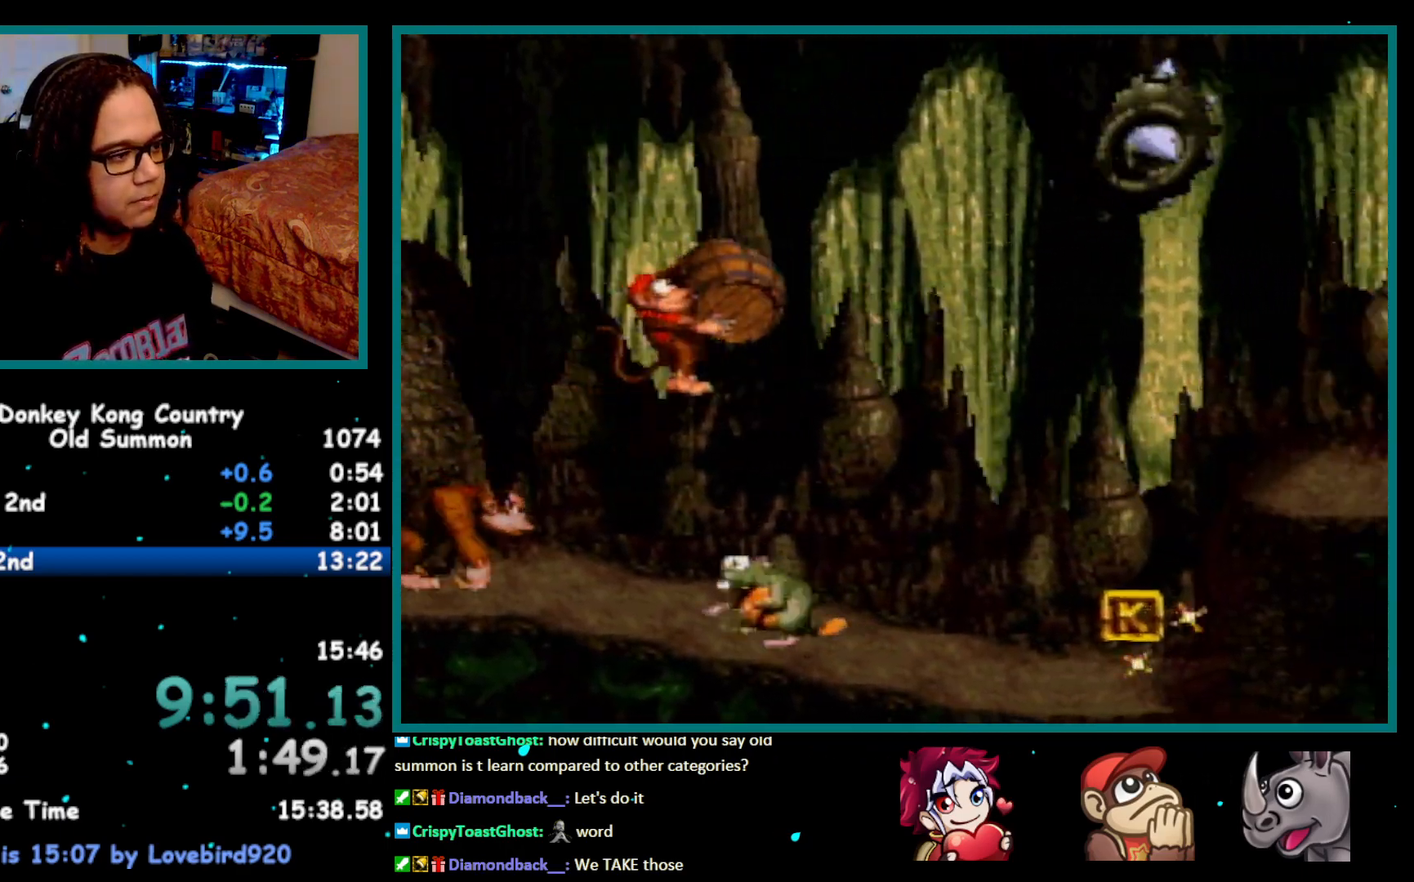
{"buttons": ["Y", "DPAD_RIGHT"], "events": []}
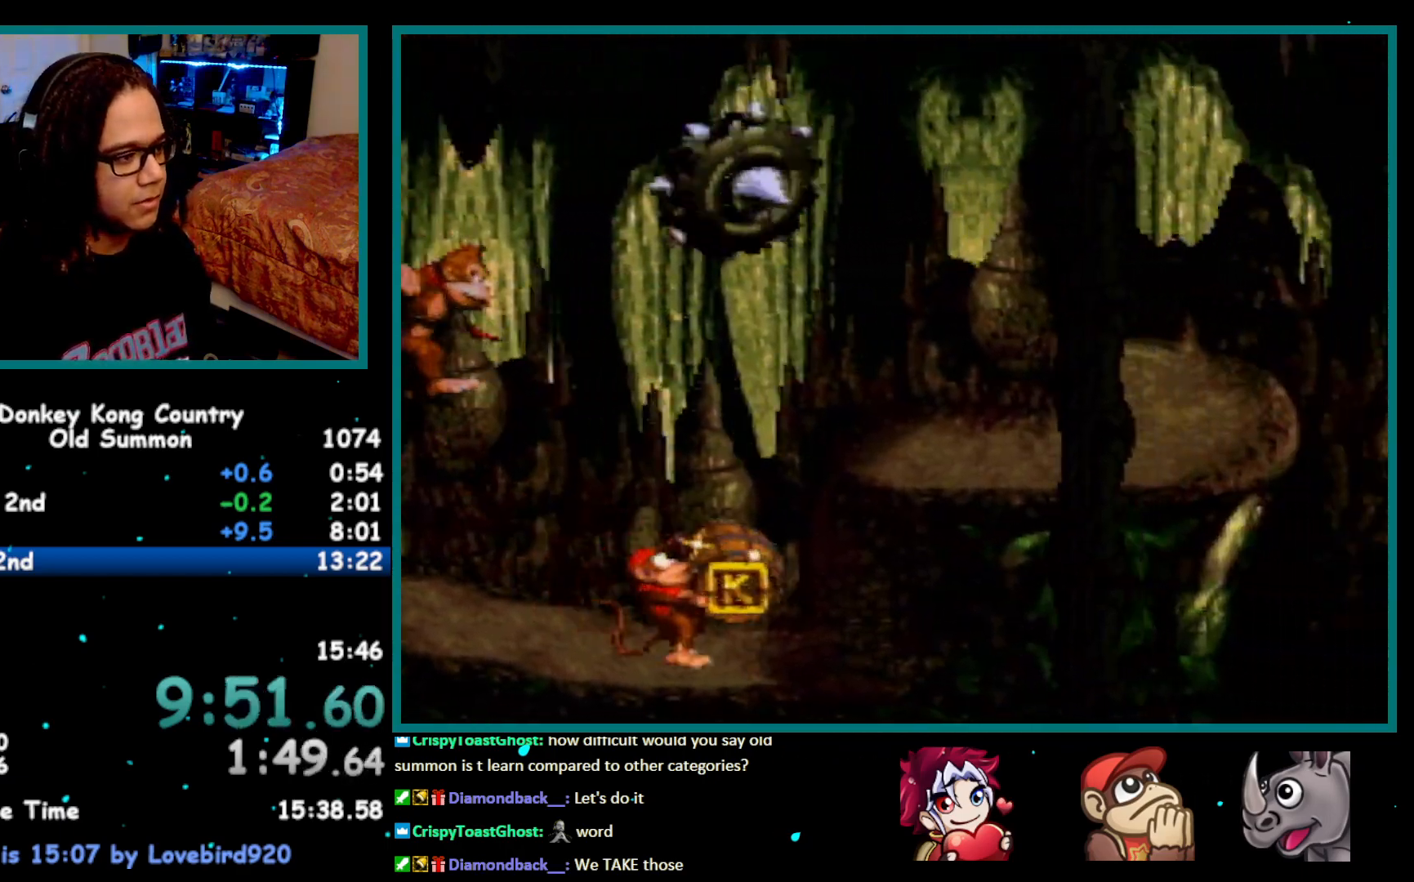
{"buttons": ["DPAD_DOWN", "DPAD_RIGHT"], "events": [[283, "DPAD_DOWN", "down"], [333, "Y", "up"]]}
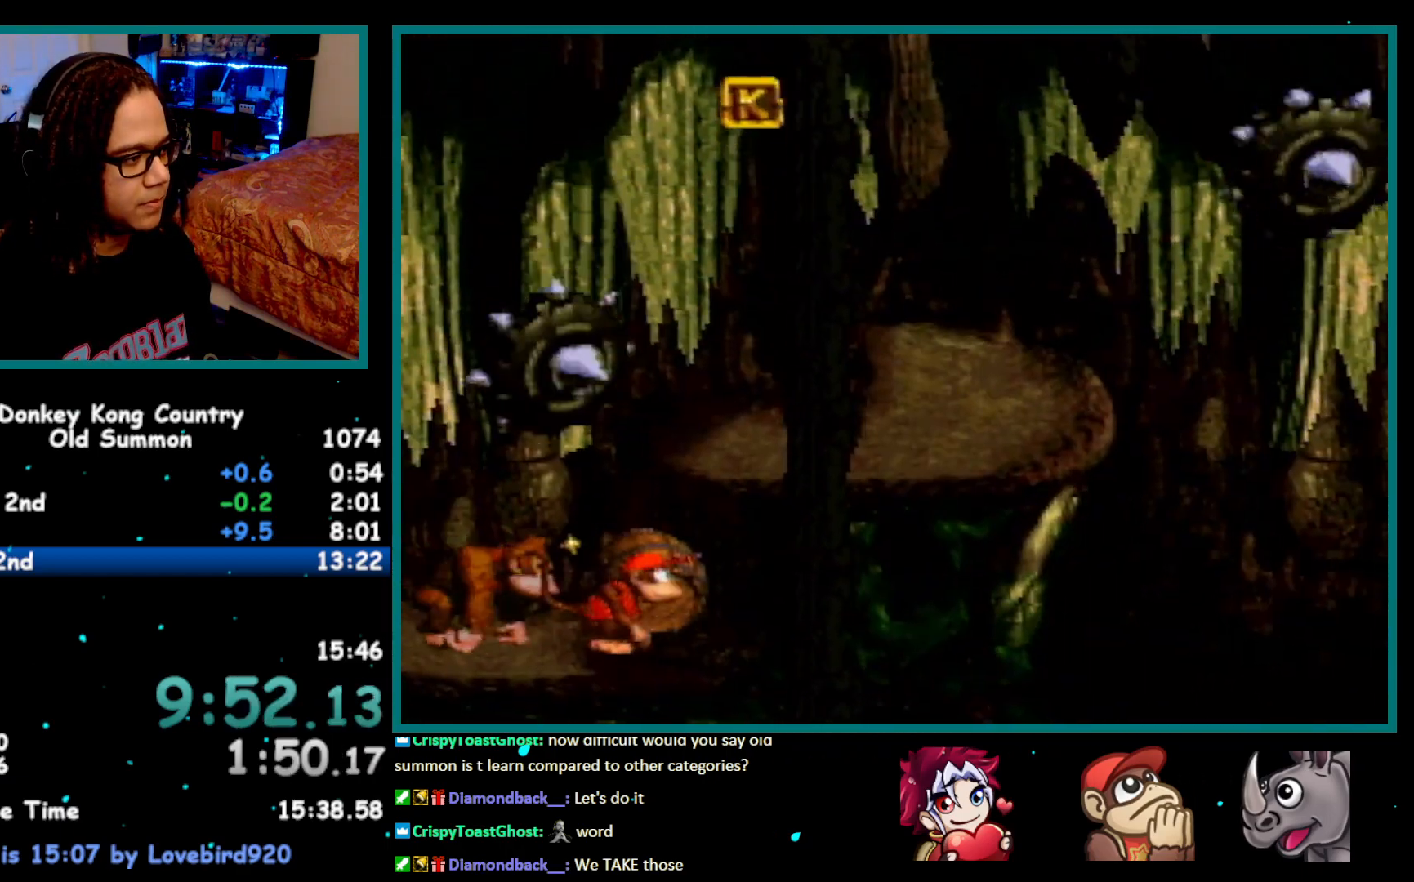
{"buttons": ["Y", "DPAD_RIGHT"], "events": [[150, "B", "down"], [217, "B", "up"], [267, "DPAD_DOWN", "up"], [267, "Y", "down"]]}
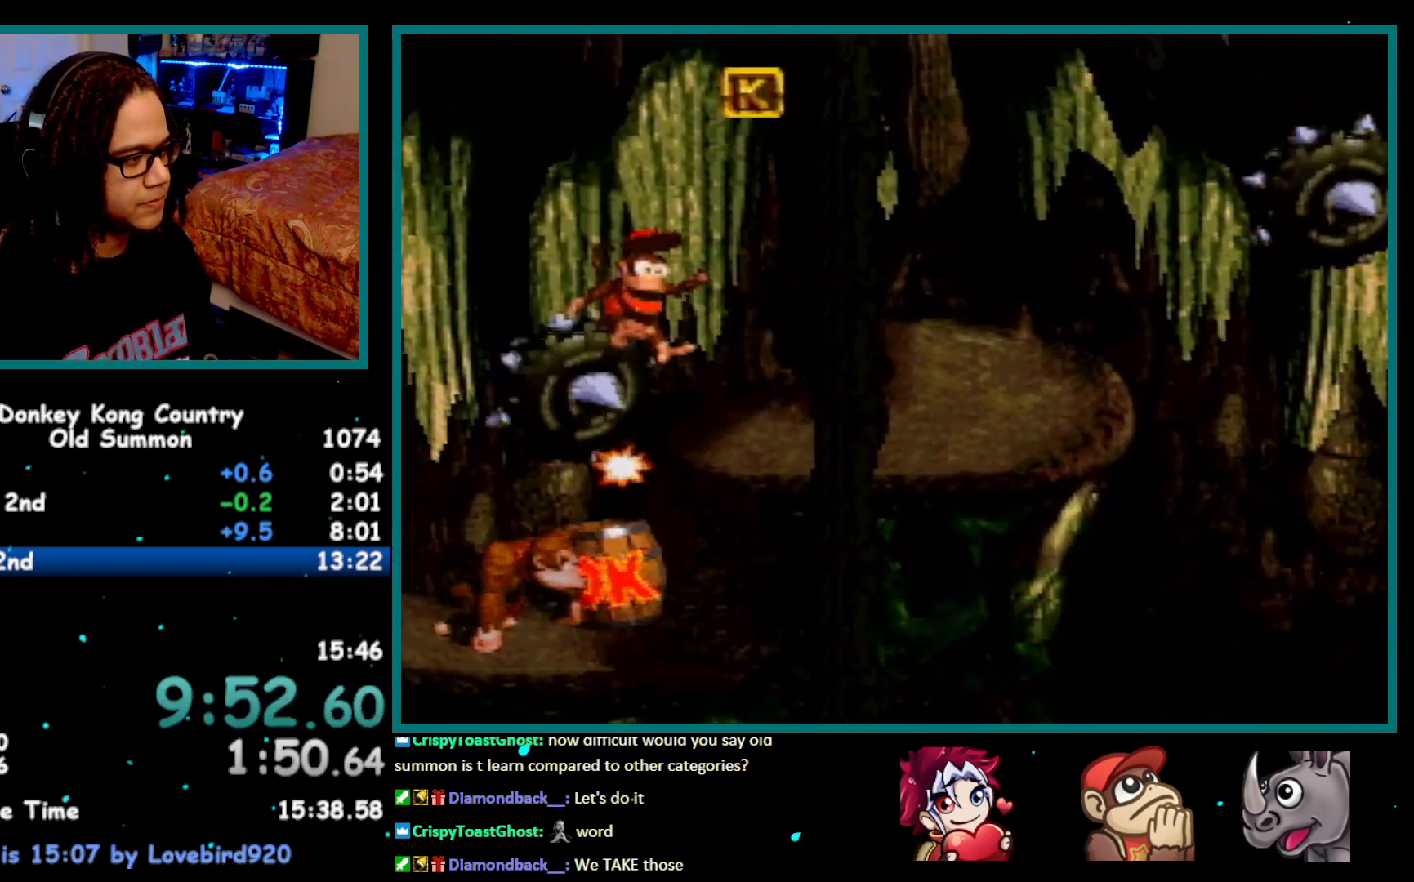
{"buttons": ["Y", "DPAD_RIGHT"], "events": []}
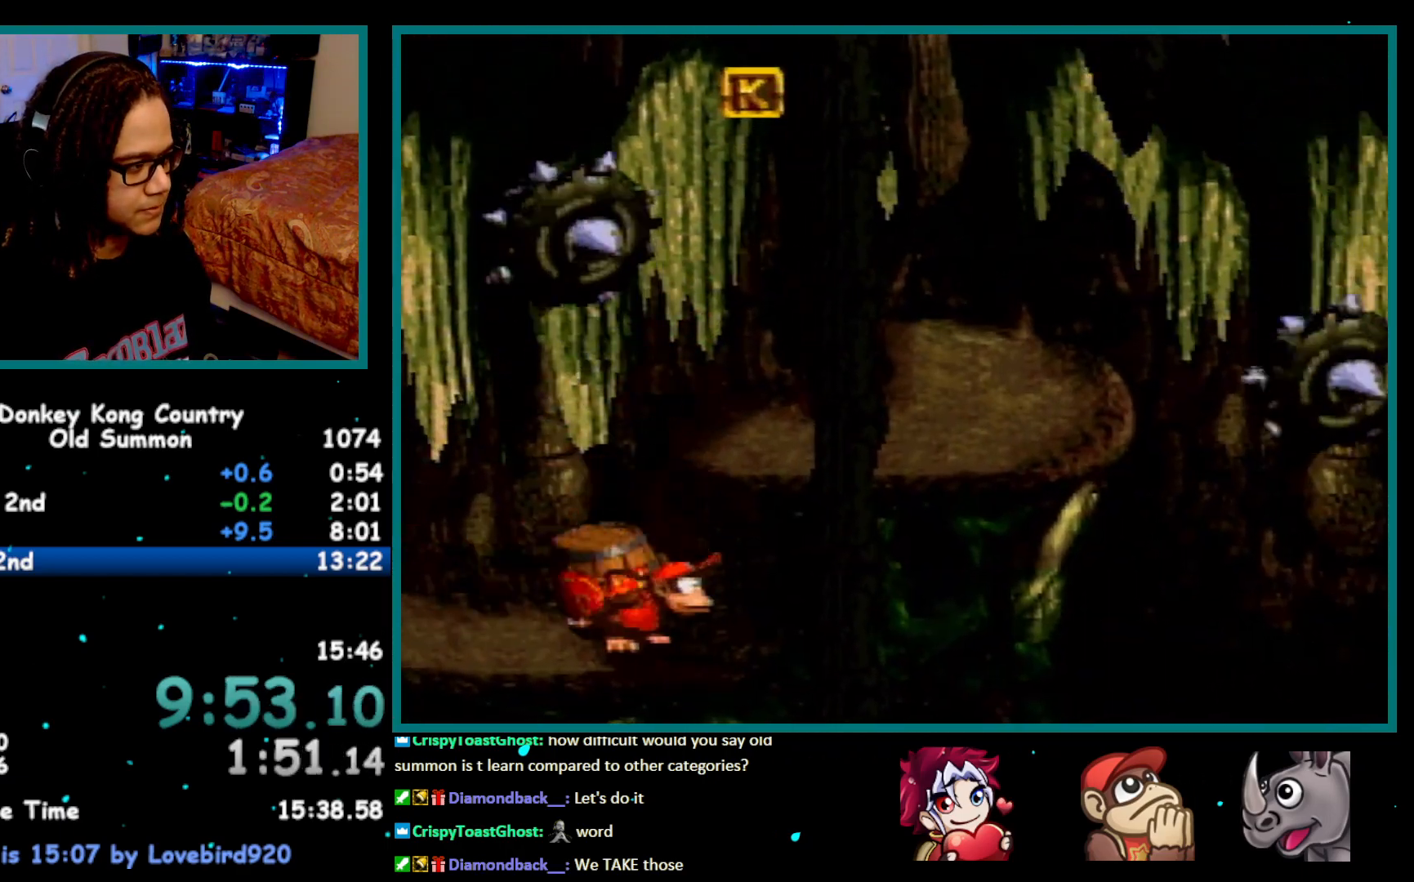
{"buttons": ["Y", "DPAD_RIGHT"], "events": [[117, "Y", "up"], [183, "Y", "down"]]}
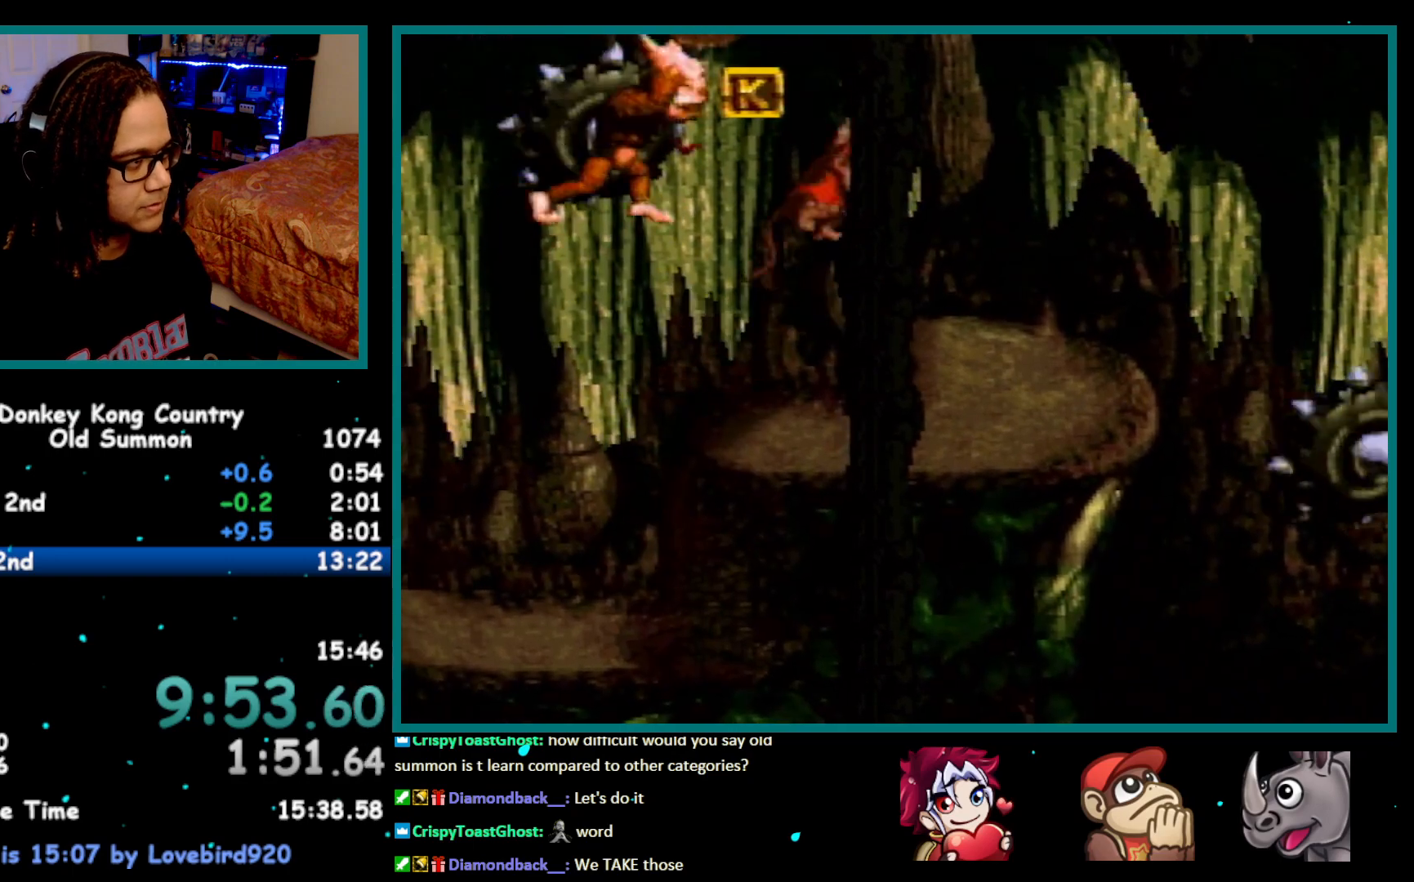
{"buttons": ["Y", "DPAD_RIGHT"], "events": [[250, "Y", "up"], [283, "Y", "down"]]}
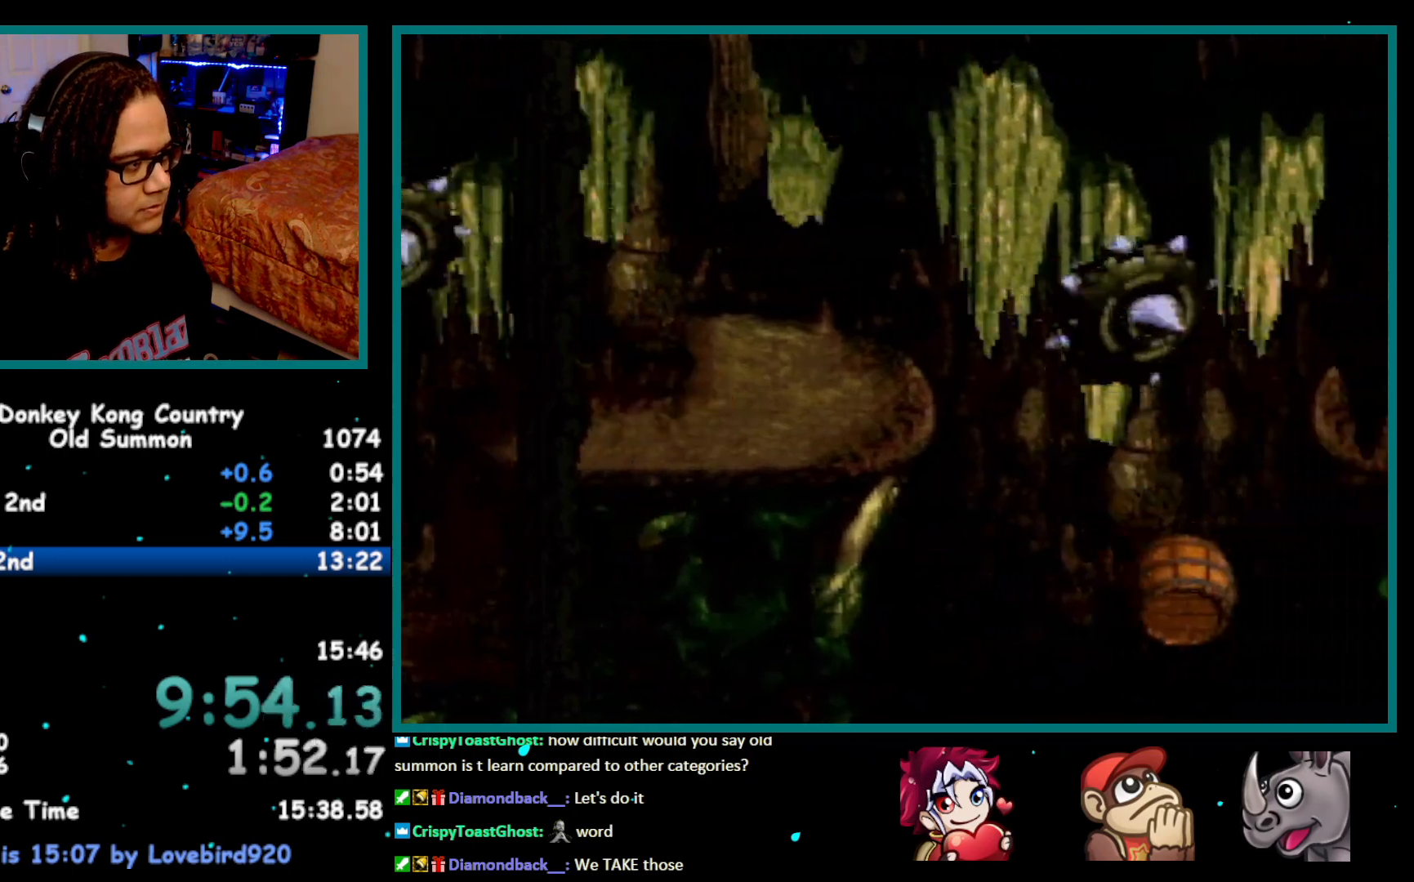
{"buttons": ["Y", "DPAD_RIGHT"], "events": []}
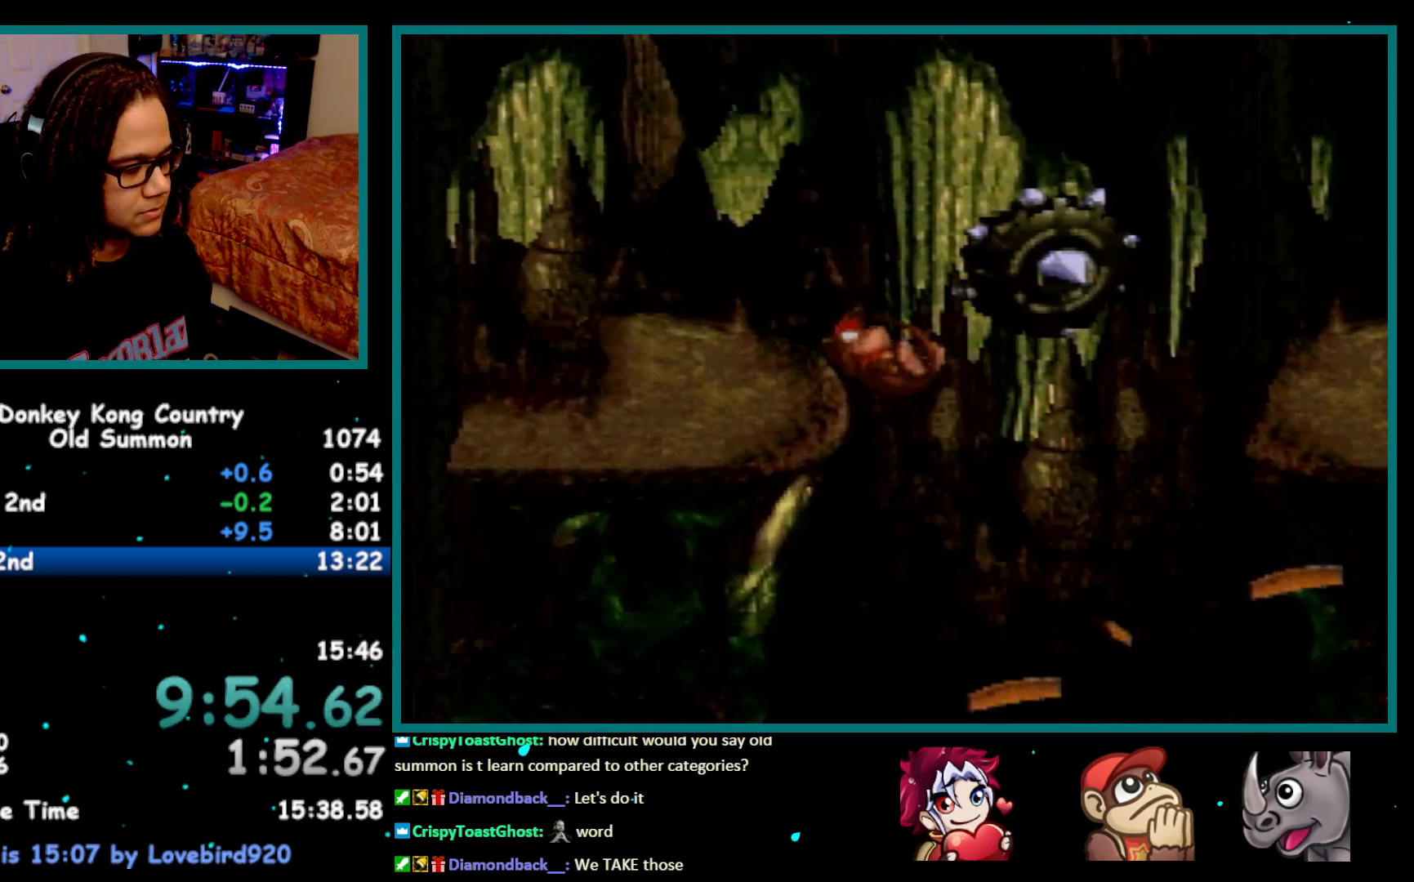
{"buttons": ["Y", "DPAD_RIGHT"], "events": [[433, "B", "down"], [483, "B", "up"]]}
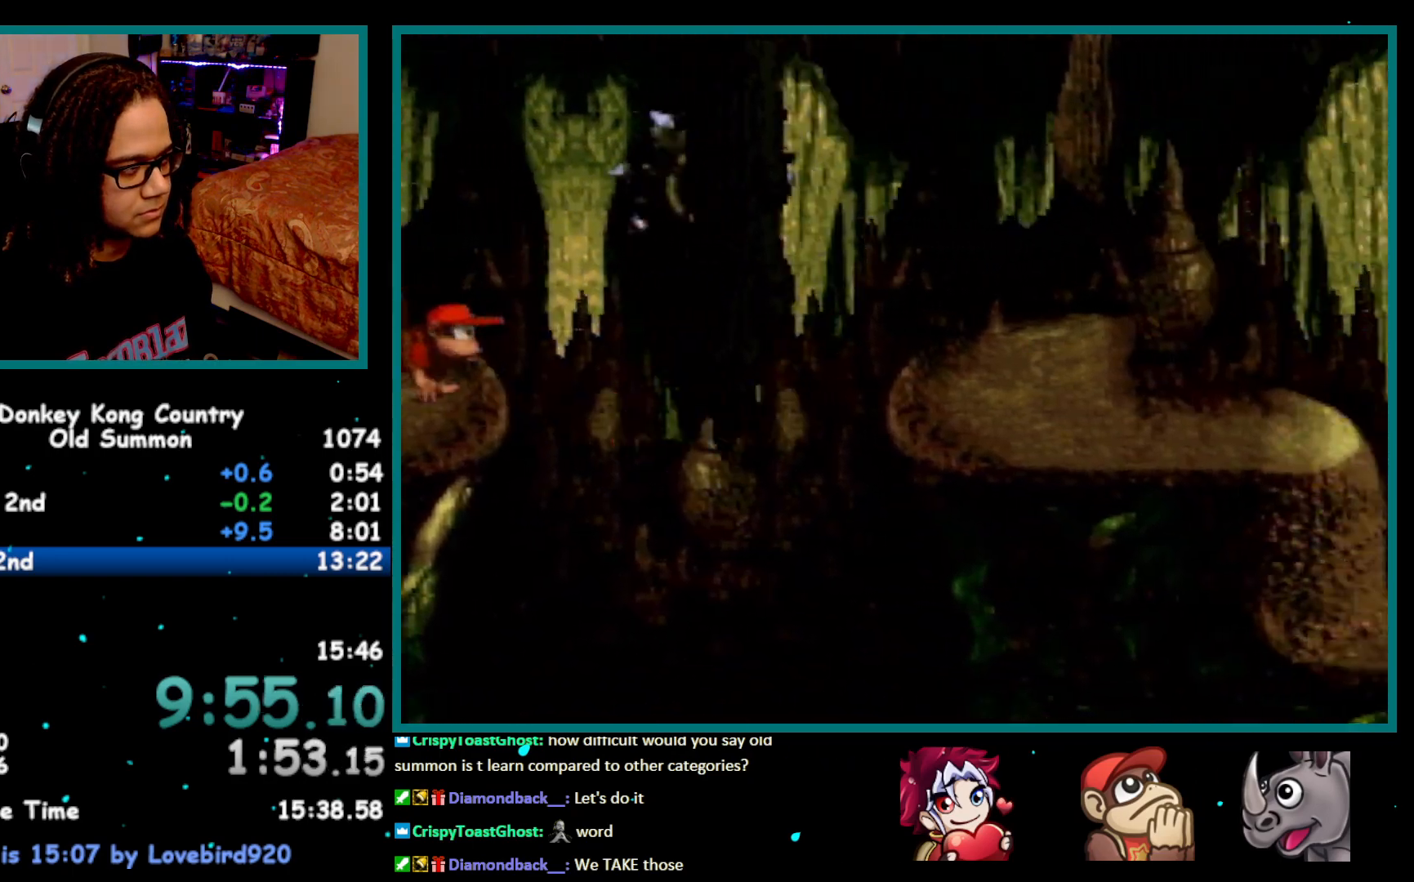
{"buttons": [], "events": [[250, "Y", "up"], [283, "DPAD_RIGHT", "up"]]}
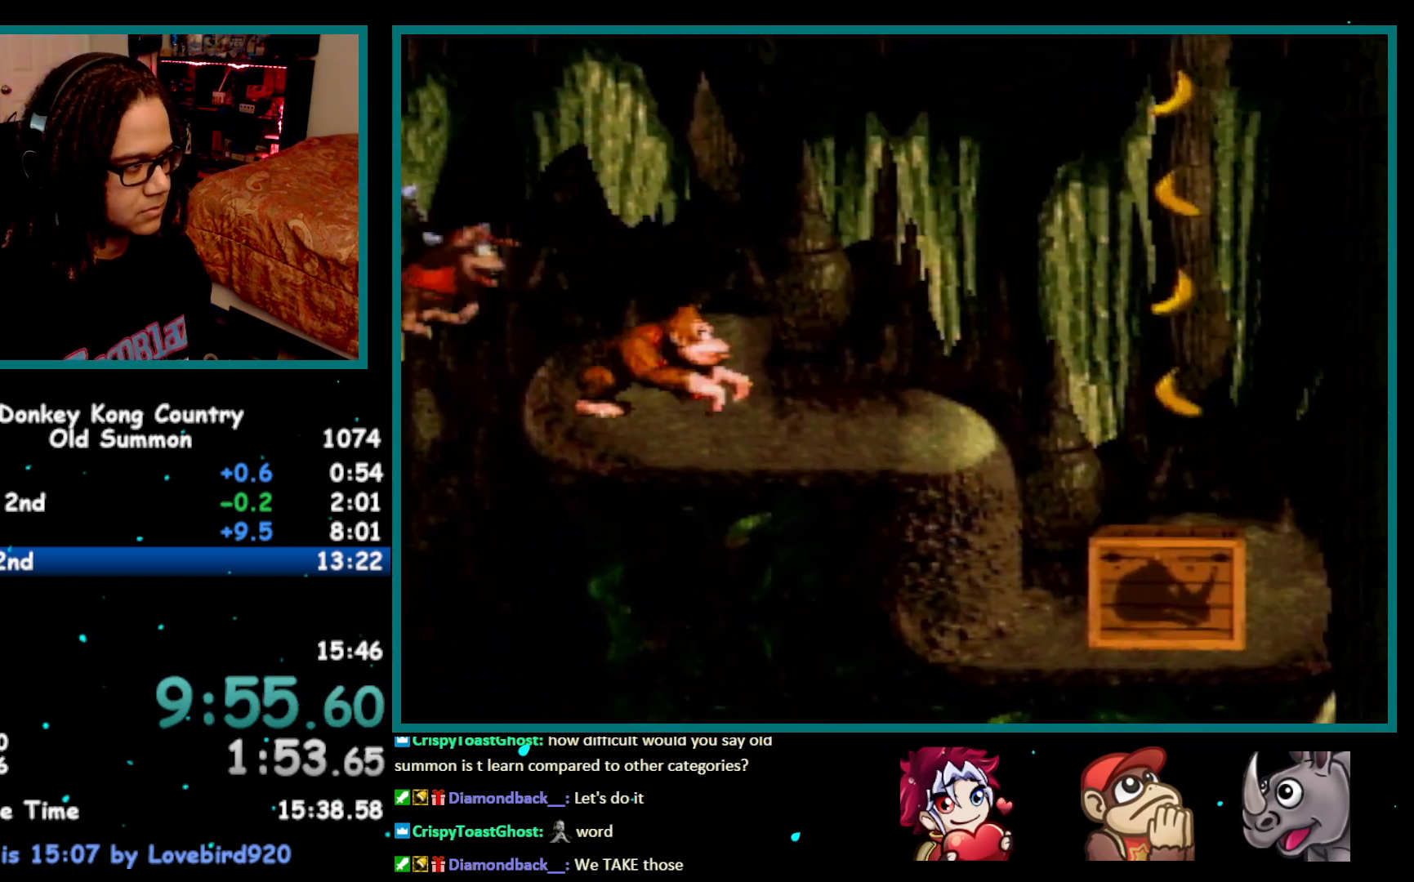
{"buttons": [], "events": [[83, "A", "down"], [117, "A", "up"], [217, "A", "down"], [250, "A", "up"], [333, "A", "down"], [367, "A", "up"], [433, "A", "down"], [500, "A", "up"]]}
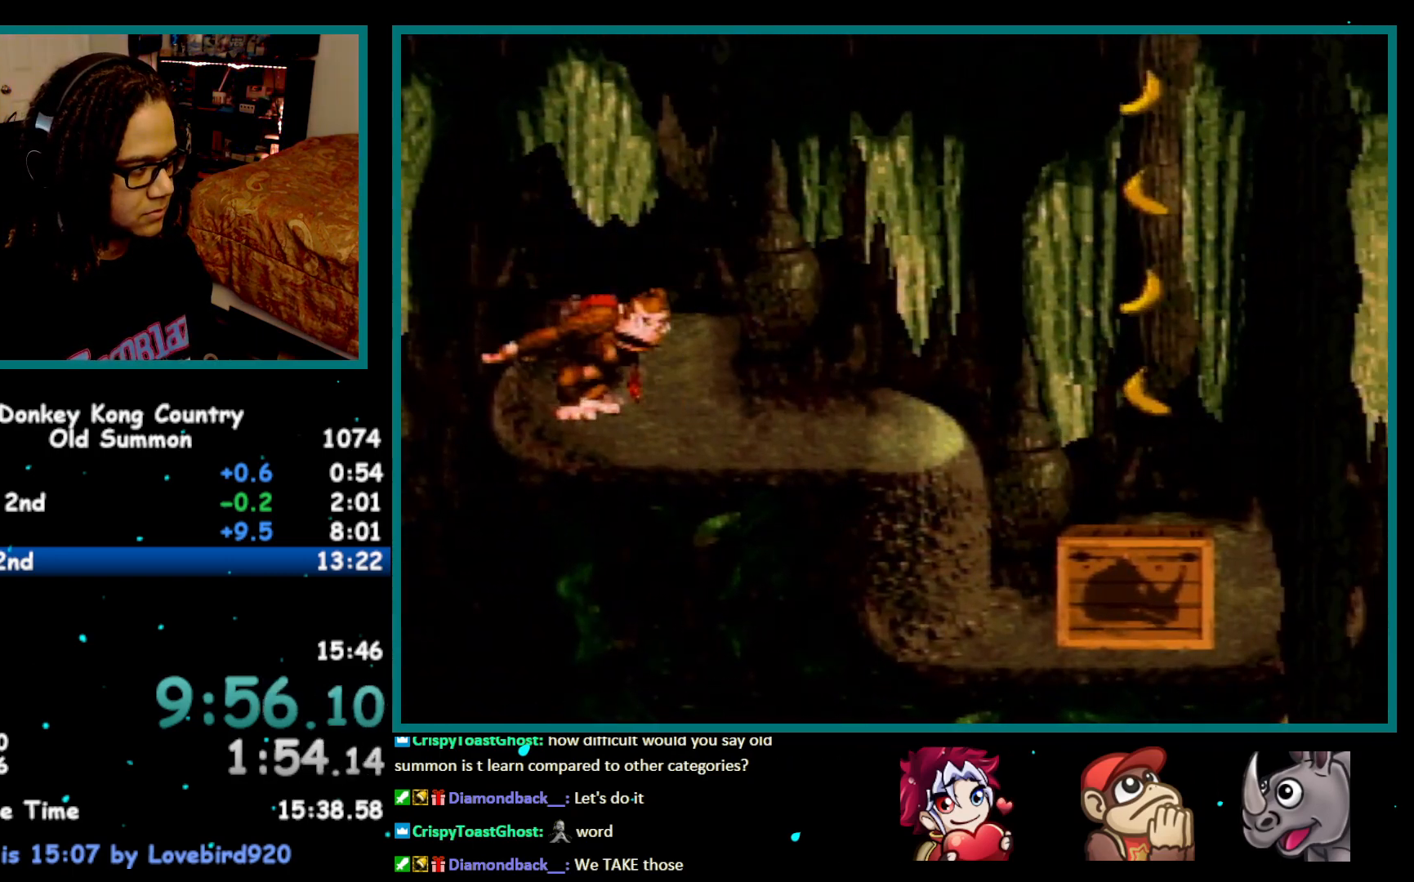
{"buttons": ["B", "Y", "DPAD_RIGHT"], "events": [[50, "A", "down"], [83, "A", "up"], [150, "B", "down"], [183, "DPAD_RIGHT", "down"], [183, "Y", "down"]]}
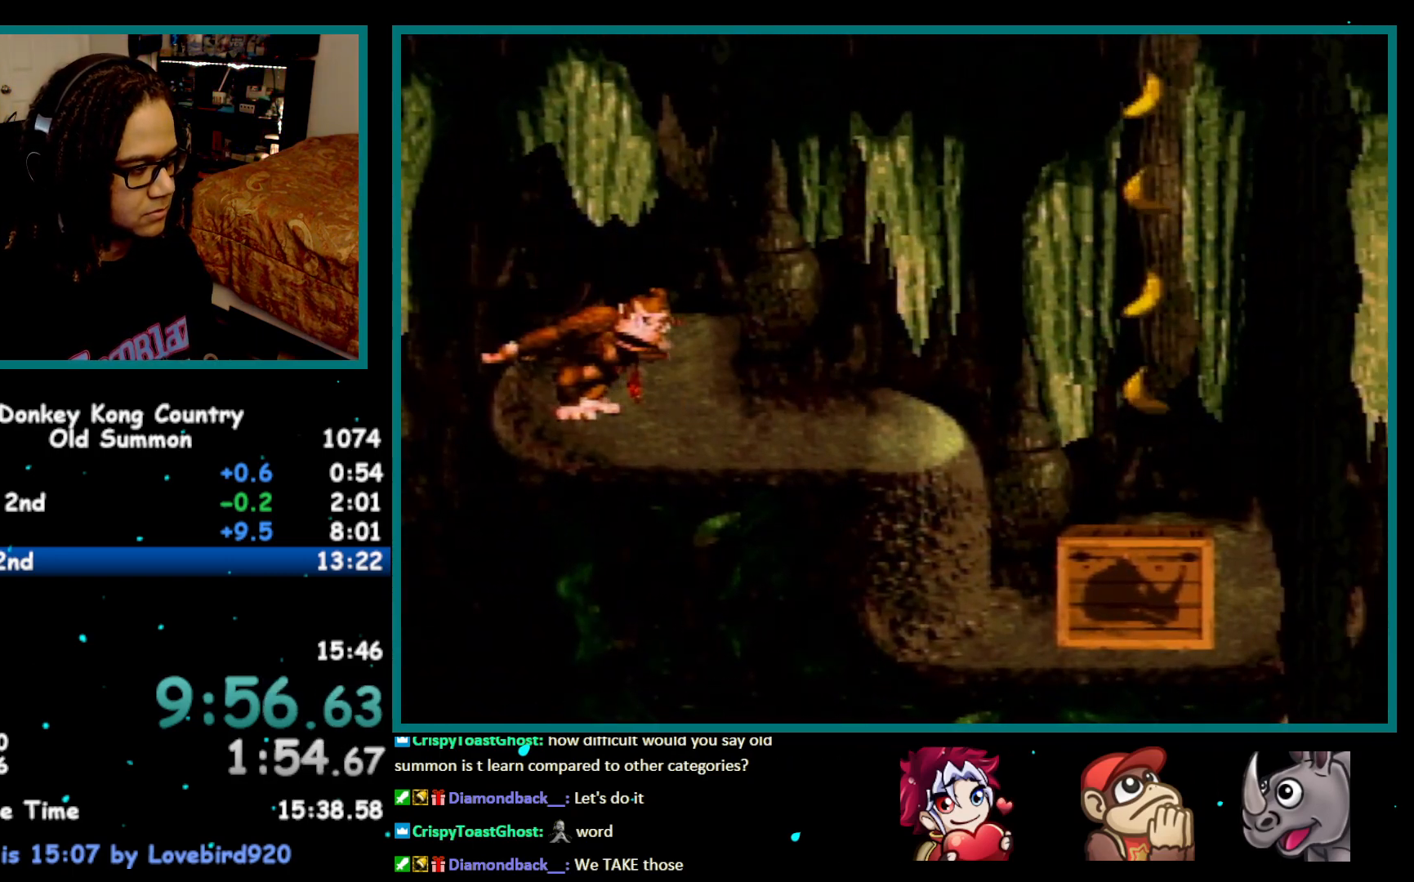
{"buttons": ["B", "Y", "DPAD_RIGHT"], "events": []}
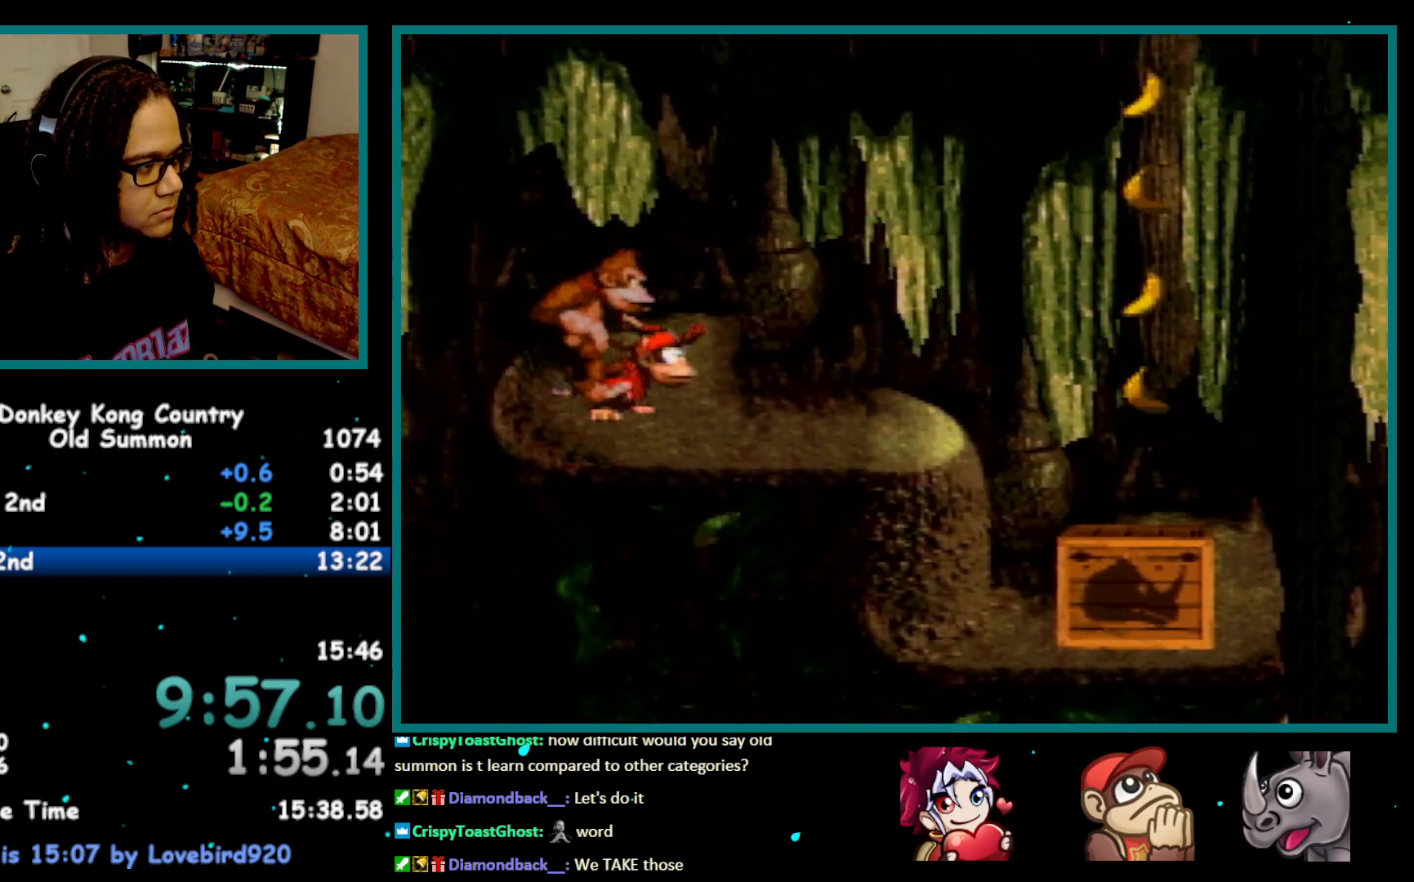
{"buttons": ["B", "Y", "DPAD_RIGHT"], "events": [[217, "Y", "up"], [283, "Y", "down"]]}
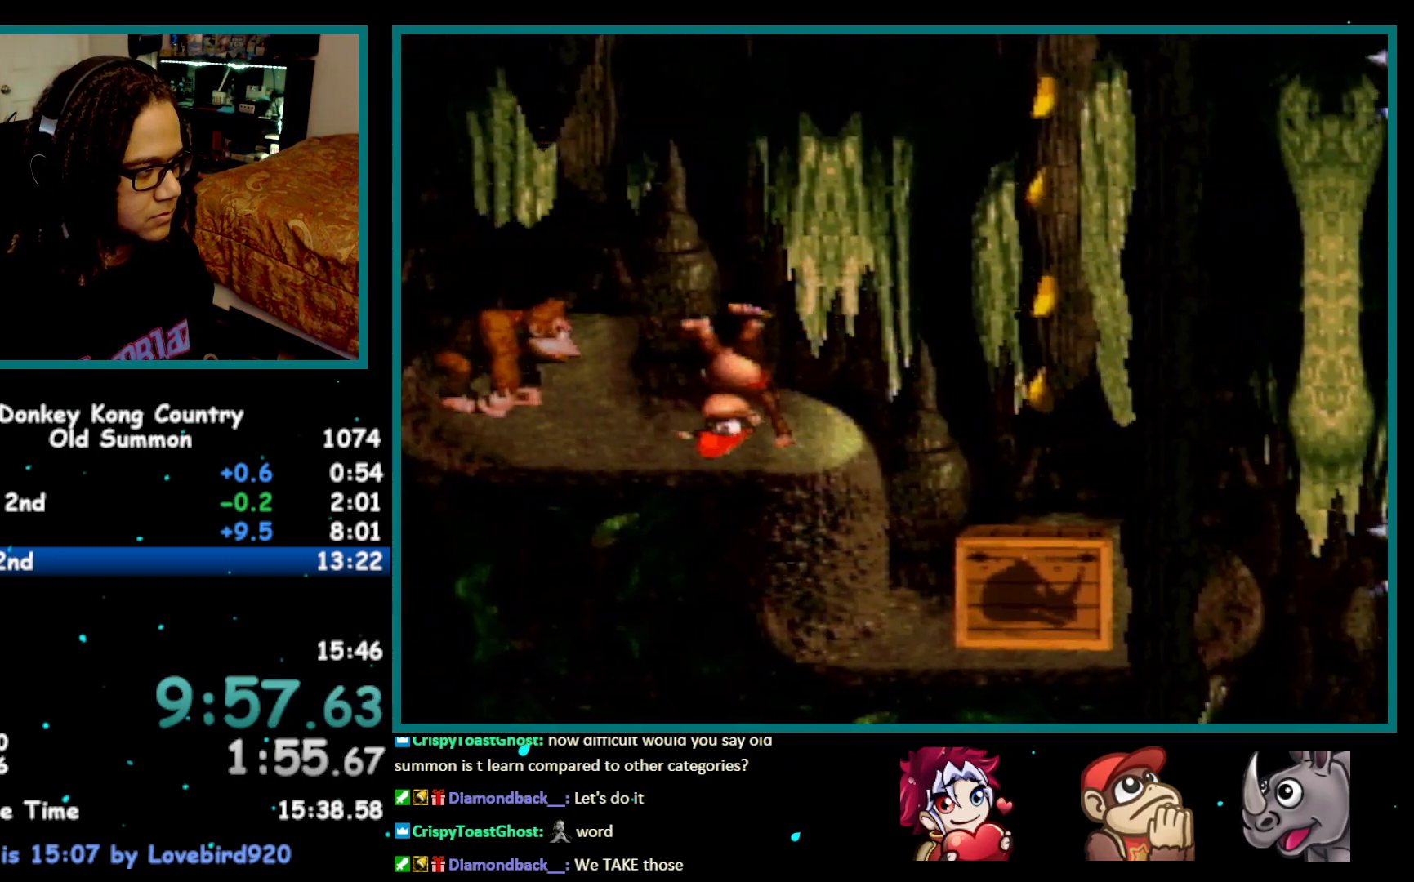
{"buttons": ["B", "Y", "DPAD_LEFT"], "events": [[250, "DPAD_LEFT", "down"], [250, "DPAD_RIGHT", "up"], [367, "DPAD_LEFT", "up"], [367, "DPAD_RIGHT", "down"], [433, "DPAD_DOWN", "down"], [467, "DPAD_DOWN", "up"], [467, "DPAD_LEFT", "down"], [467, "DPAD_RIGHT", "up"]]}